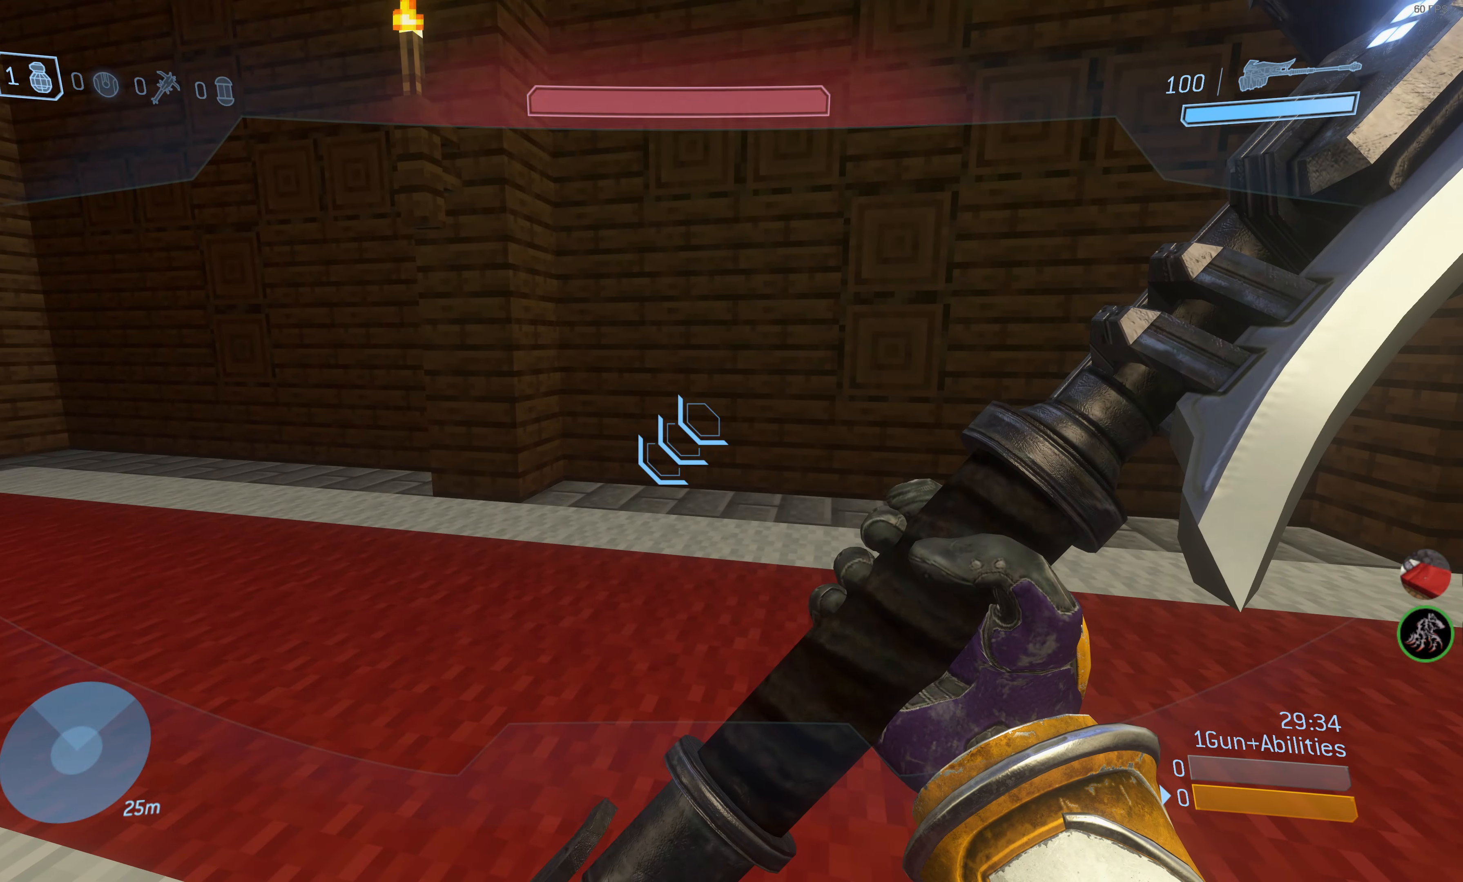
Gameplay with a controller (PlayStation layout); each line is a JSON object with the inputs held at the frame after it. "events" lists button and stick changes between this image and that frame as [ms after this image, input, new state], when the widget could be followed in between.
{"buttons": [], "left_stick": "up-left", "right_stick": "right", "events": [[33, "left_stick", "up"], [83, "right_stick", "up-right"], [116, "left_stick", "up-left"], [300, "right_stick", "center"], [500, "right_stick", "right"]]}
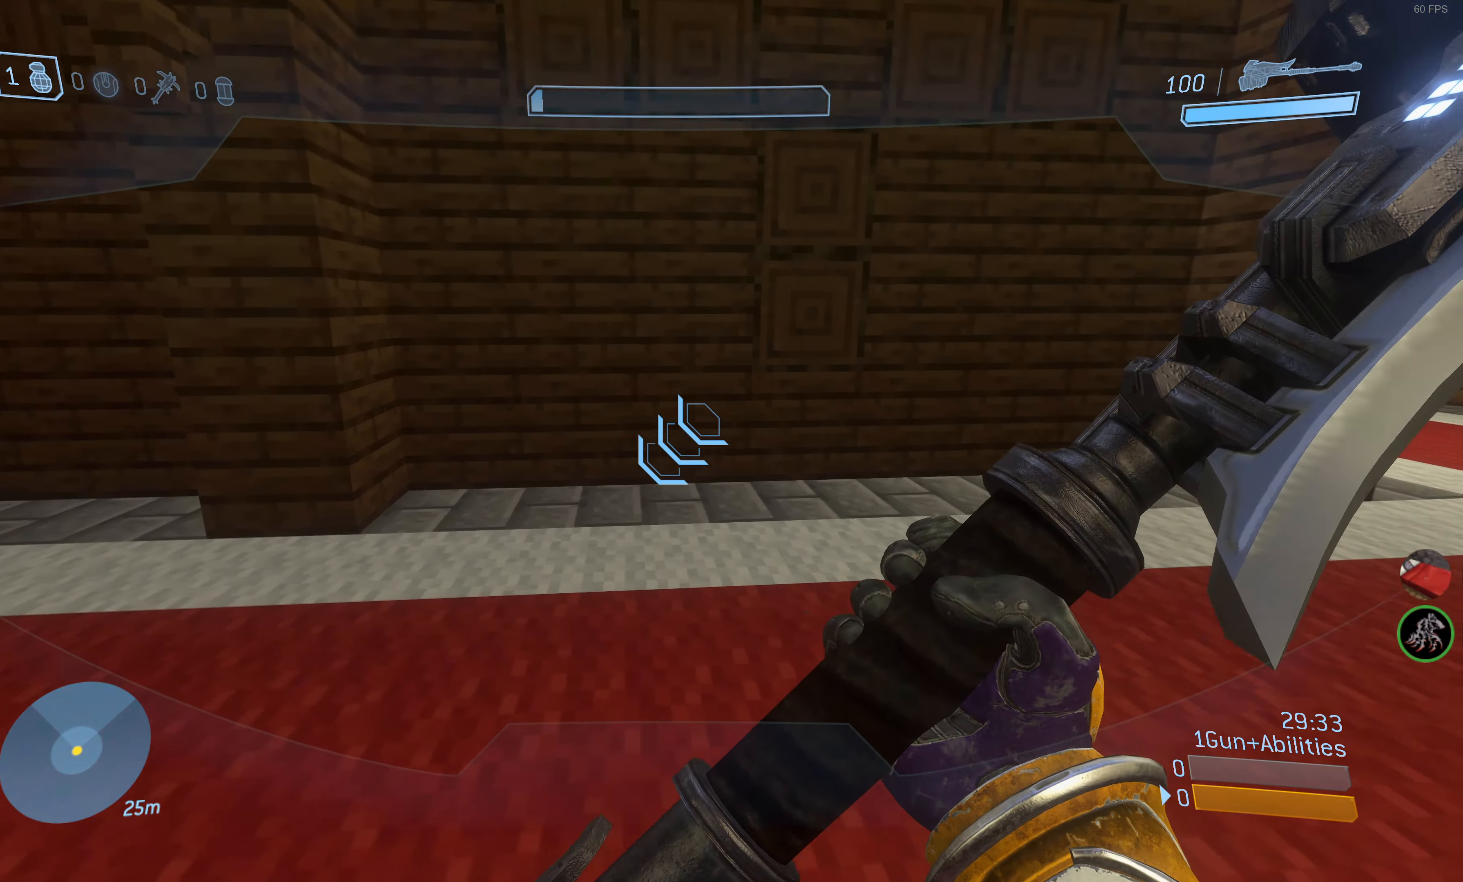
{"buttons": [], "left_stick": "up-left", "right_stick": "left", "events": [[116, "left_stick", "left"], [166, "right_stick", "center"], [233, "right_stick", "left"], [350, "left_stick", "up-left"]]}
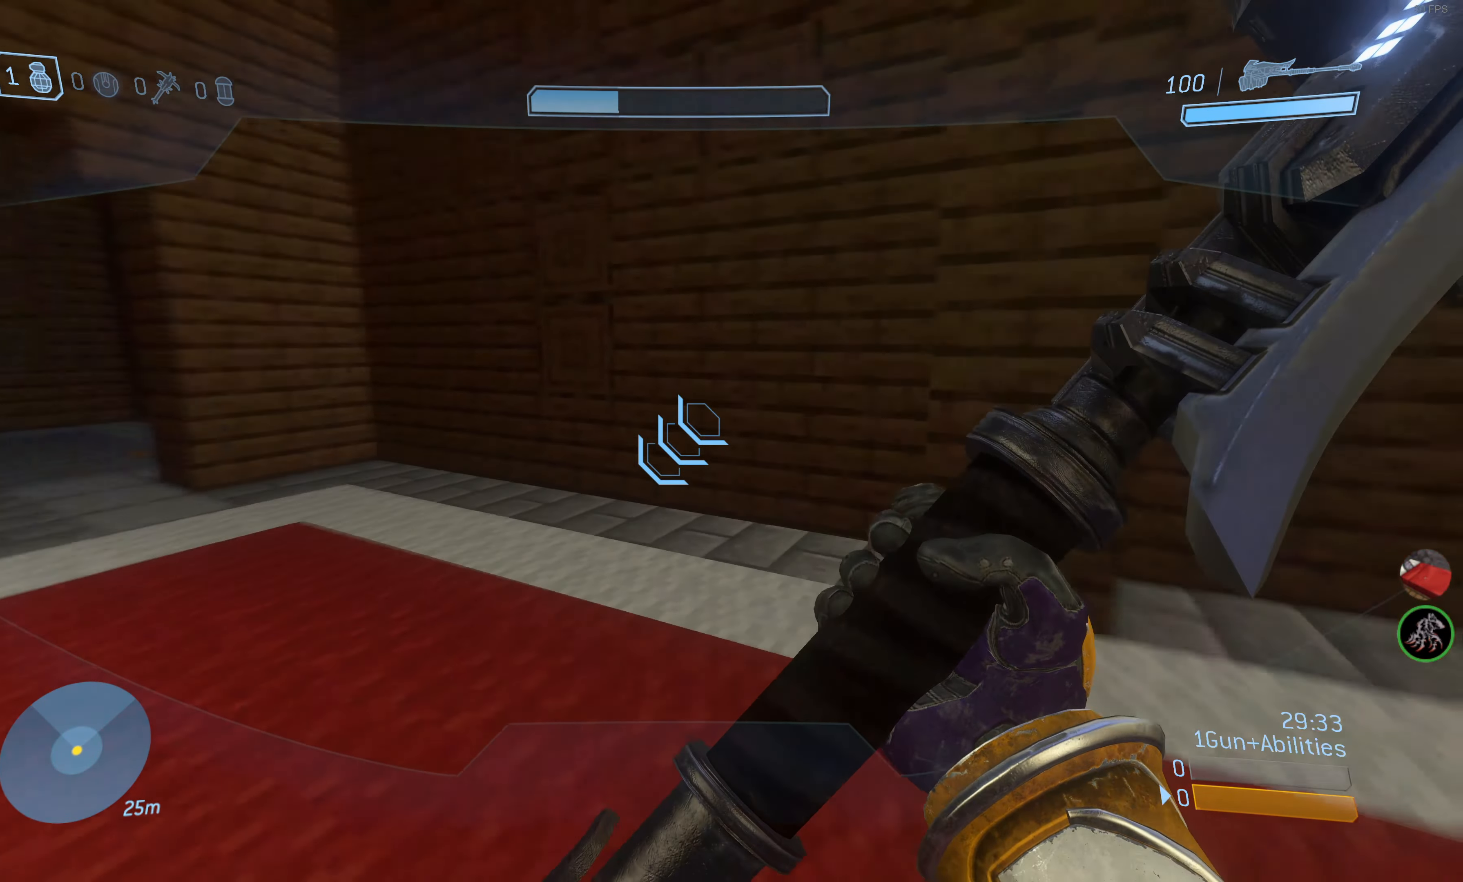
{"buttons": [], "left_stick": "up", "right_stick": "center", "events": [[233, "right_stick", "center"], [400, "left_stick", "up"]]}
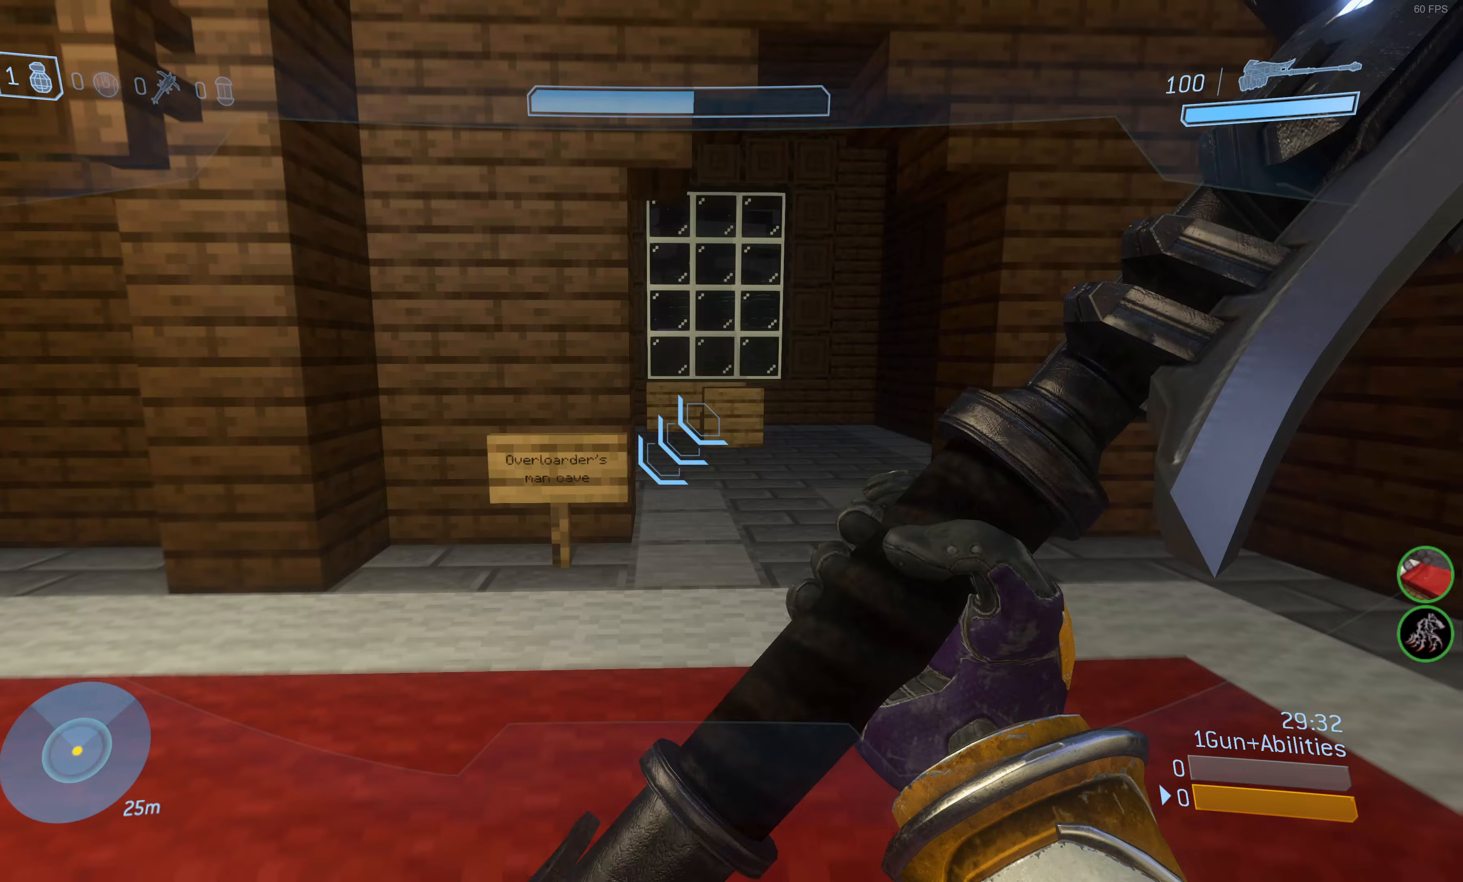
{"buttons": [], "left_stick": "up", "right_stick": "center", "events": []}
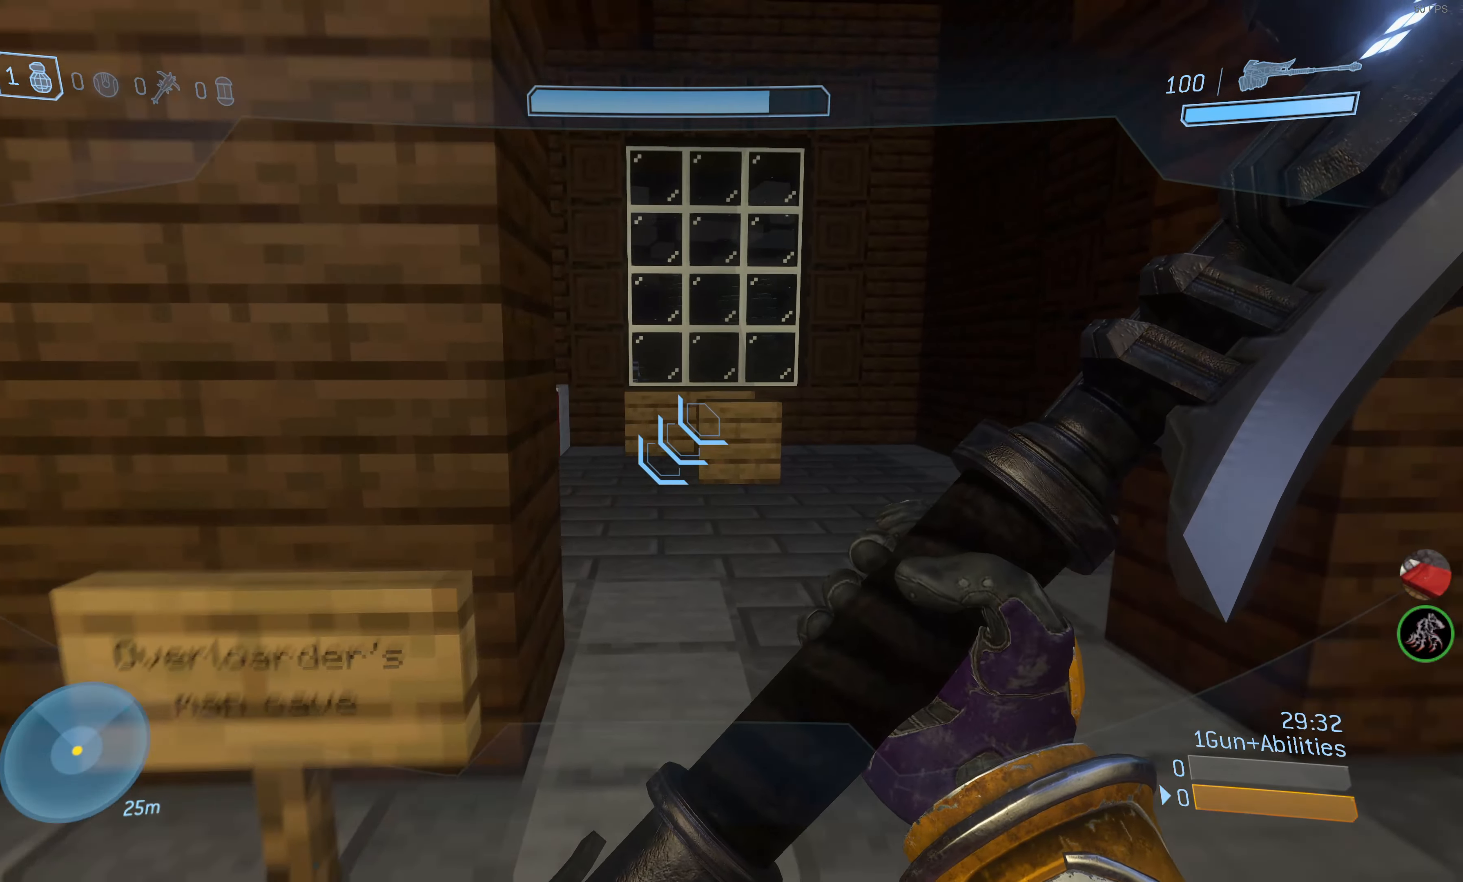
{"buttons": [], "left_stick": "up", "right_stick": "left", "events": [[150, "right_stick", "left"], [367, "right_stick", "center"], [450, "right_stick", "left"]]}
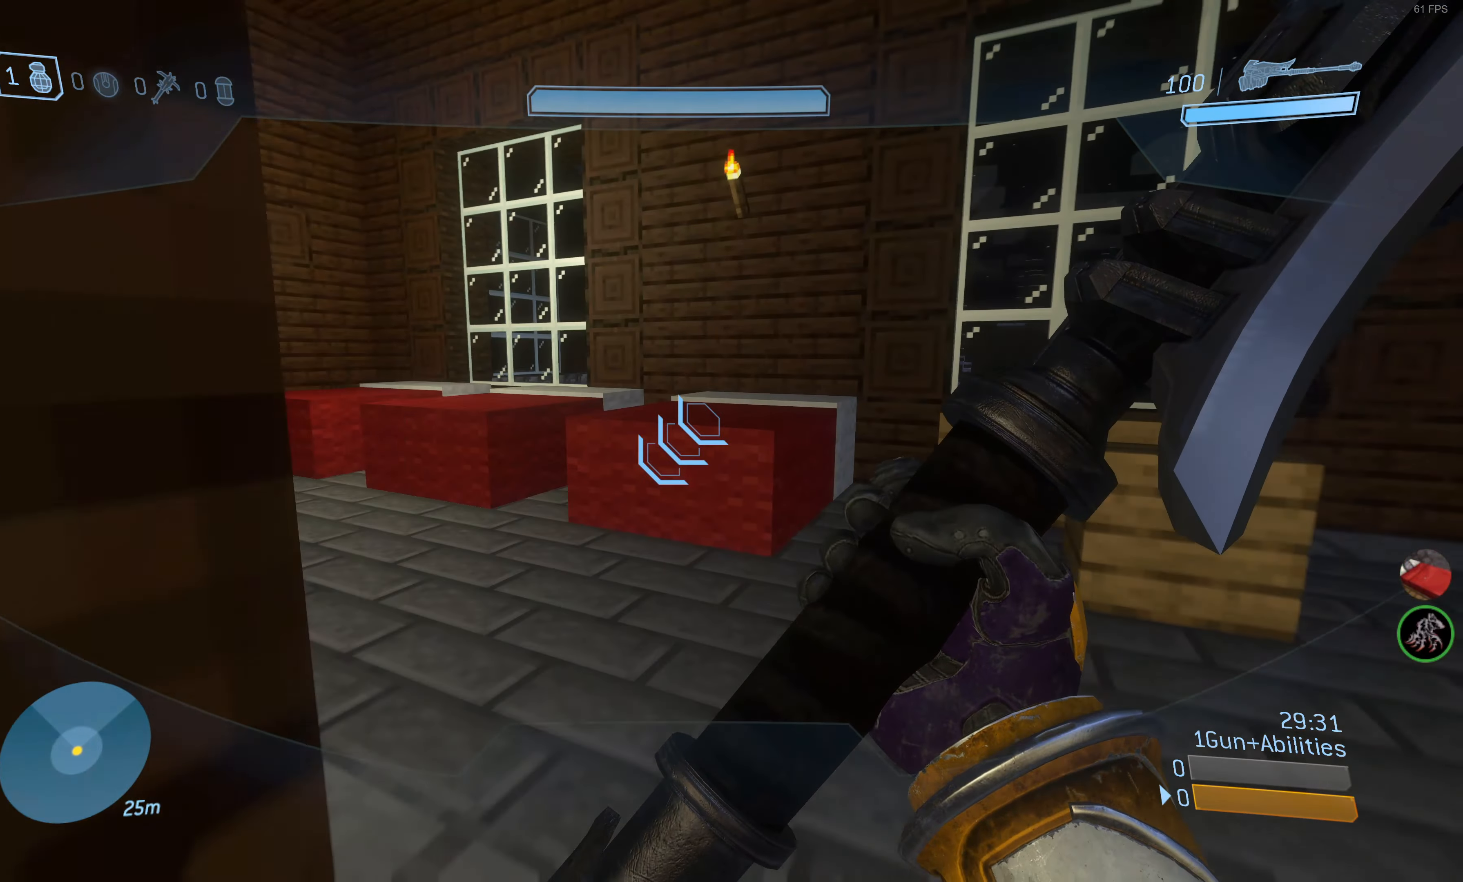
{"buttons": [], "left_stick": "up-left", "right_stick": "center", "events": [[150, "right_stick", "center"], [300, "left_stick", "up-left"]]}
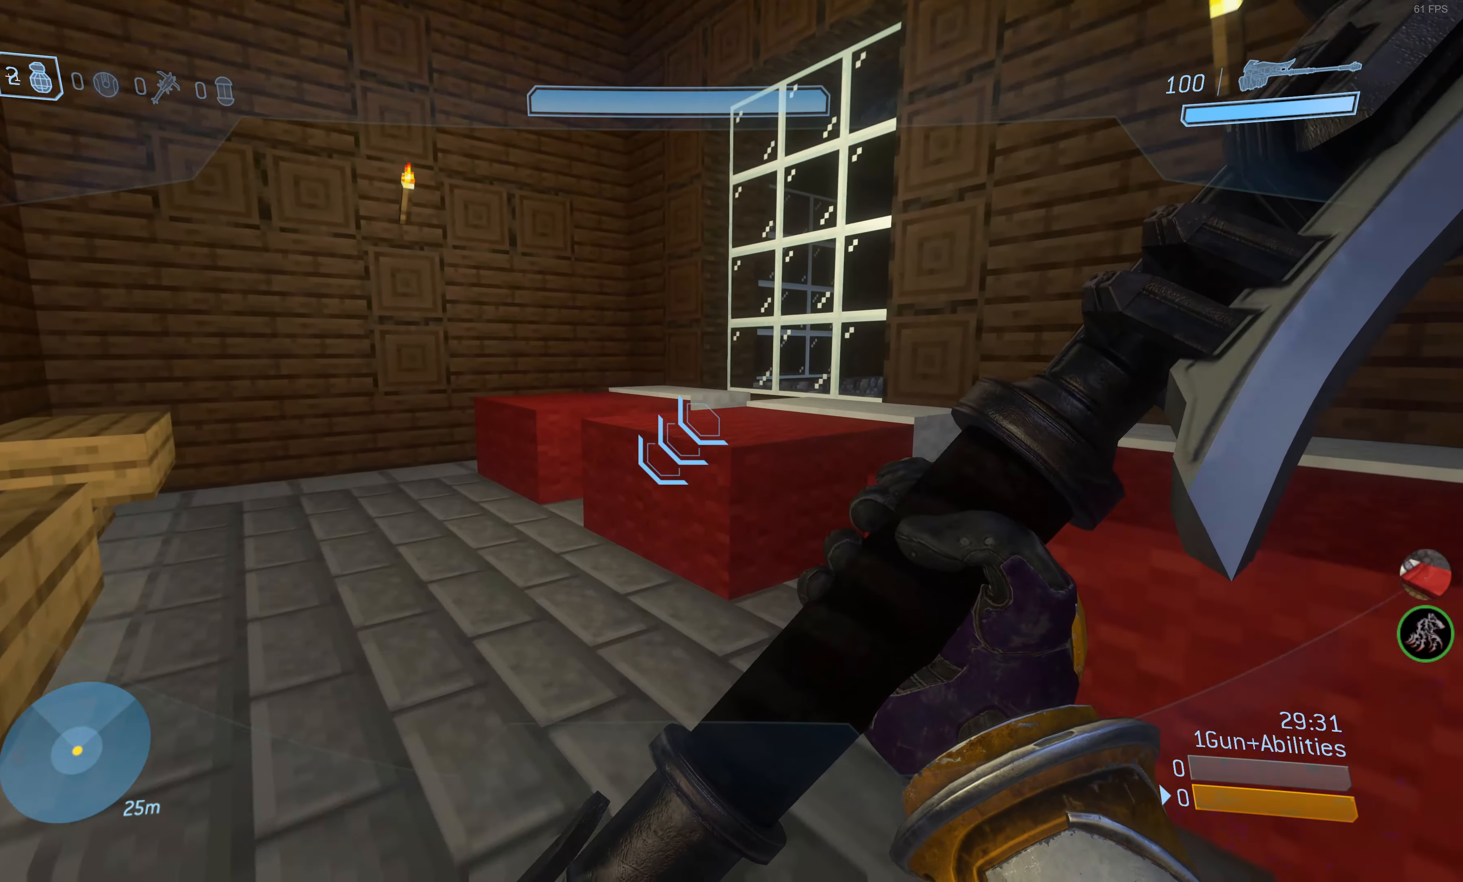
{"buttons": [], "left_stick": "up", "right_stick": "center", "events": [[167, "right_stick", "up-left"], [417, "right_stick", "center"], [500, "left_stick", "up"]]}
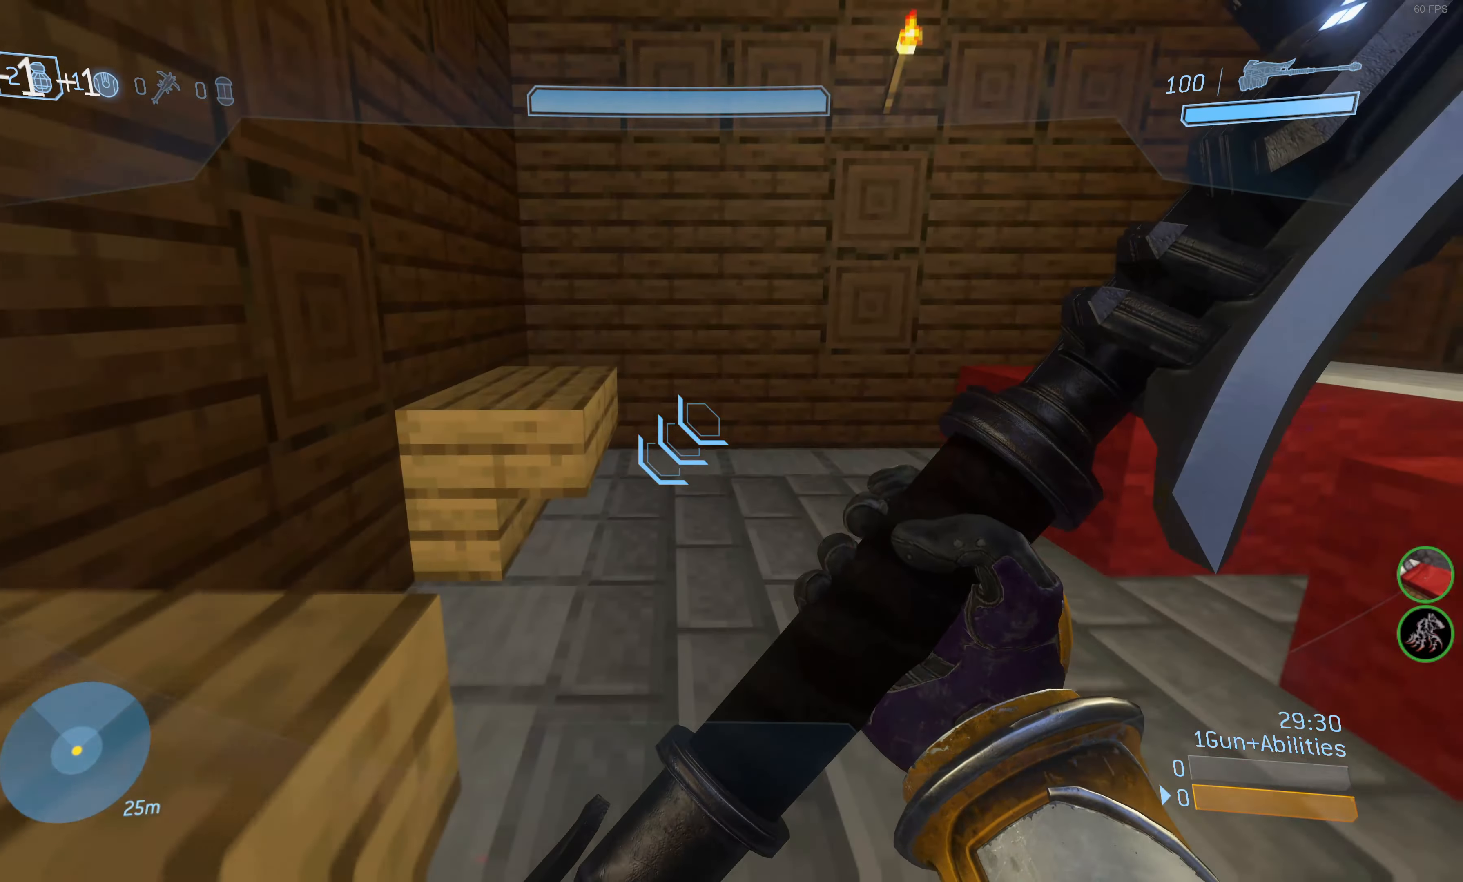
{"buttons": [], "left_stick": "up-left", "right_stick": "center", "events": [[117, "right_stick", "right"], [317, "left_stick", "up-left"], [383, "right_stick", "center"]]}
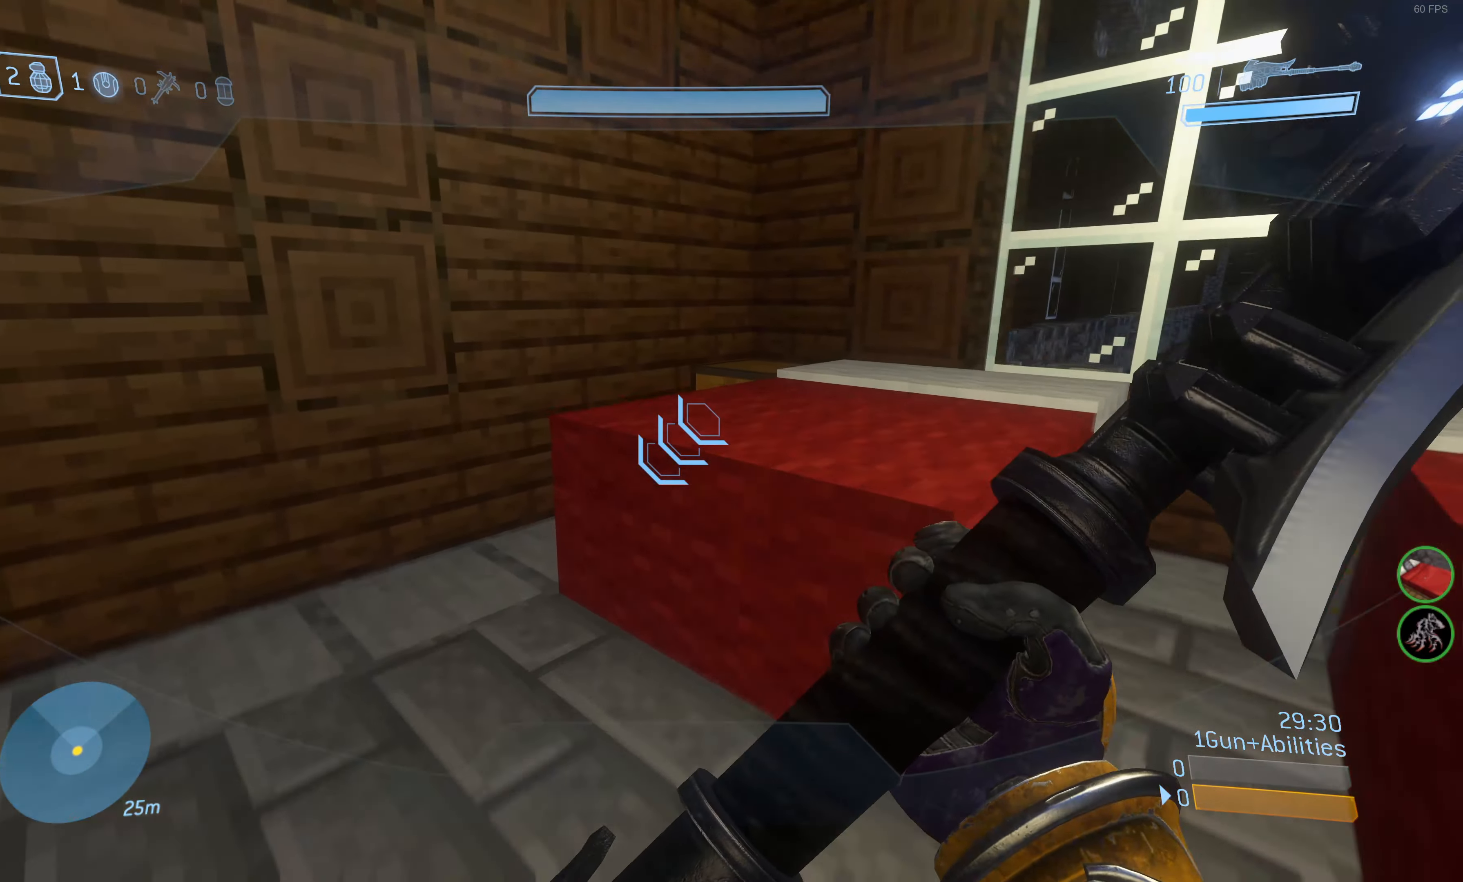
{"buttons": [], "left_stick": "up-left", "right_stick": "up-right", "events": [[100, "right_stick", "up-right"], [267, "right_stick", "center"], [417, "right_stick", "up-right"]]}
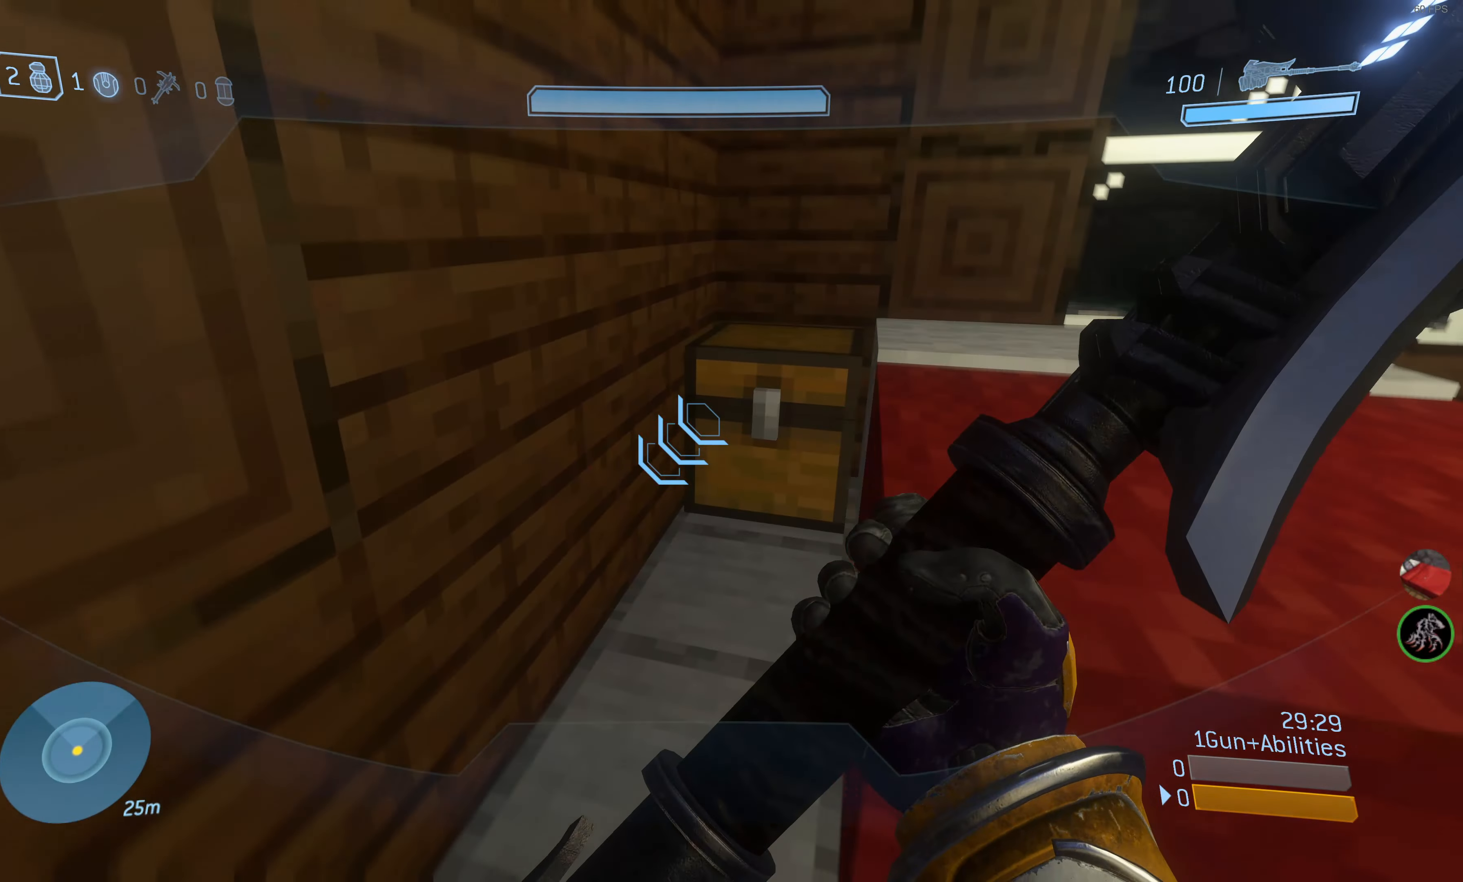
{"buttons": ["R1"], "left_stick": "center", "right_stick": "up", "events": [[83, "right_stick", "center"], [233, "right_stick", "up-right"], [283, "R1", "down"], [467, "left_stick", "center"], [500, "right_stick", "up"]]}
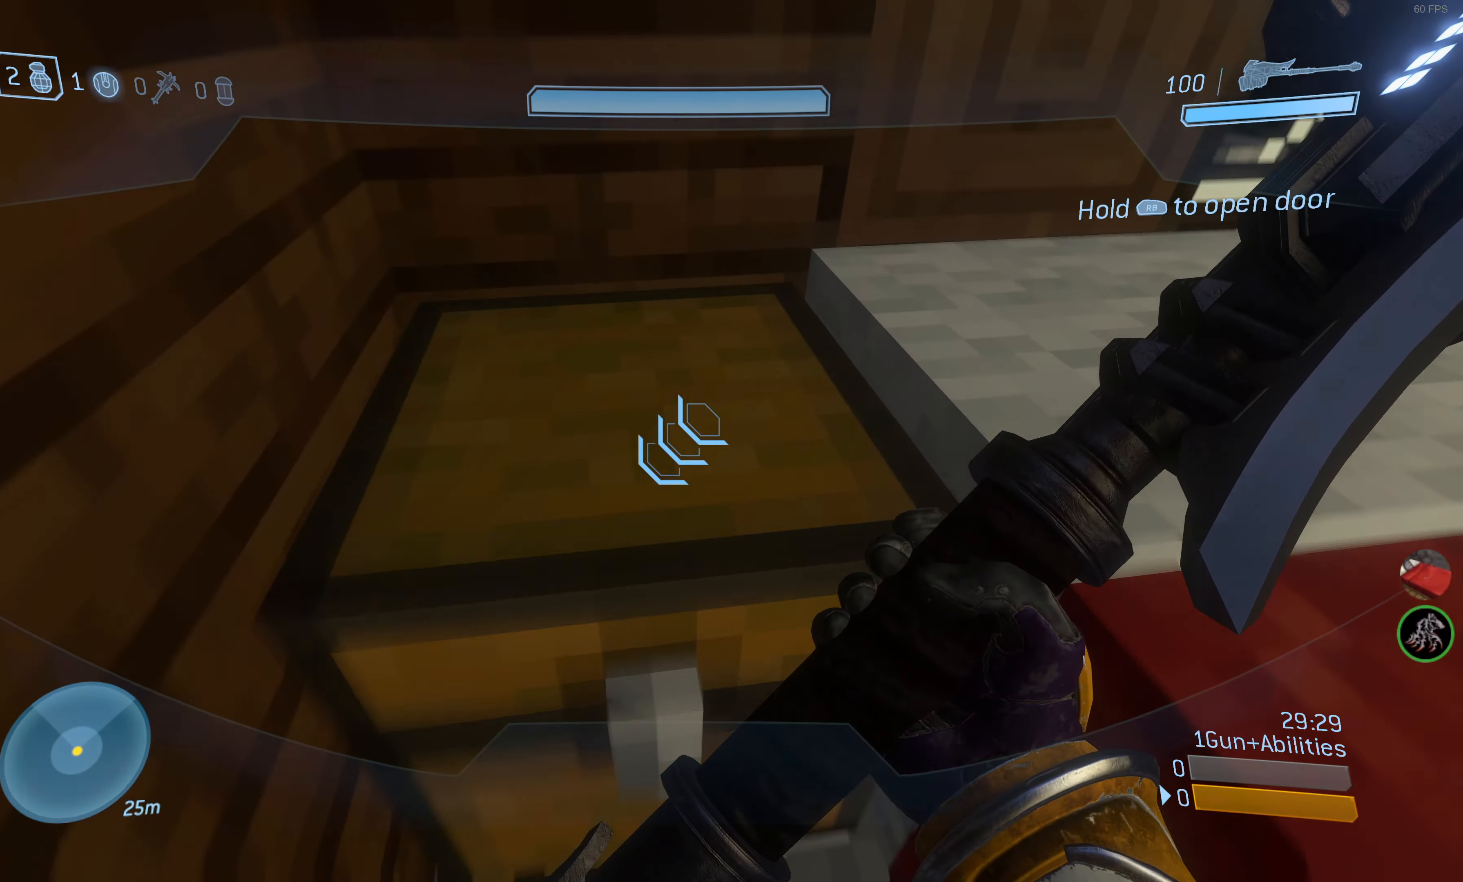
{"buttons": ["DPAD_RIGHT"], "left_stick": "center", "right_stick": "right", "events": [[183, "R1", "up"], [283, "right_stick", "center"], [417, "right_stick", "right"], [467, "DPAD_RIGHT", "down"]]}
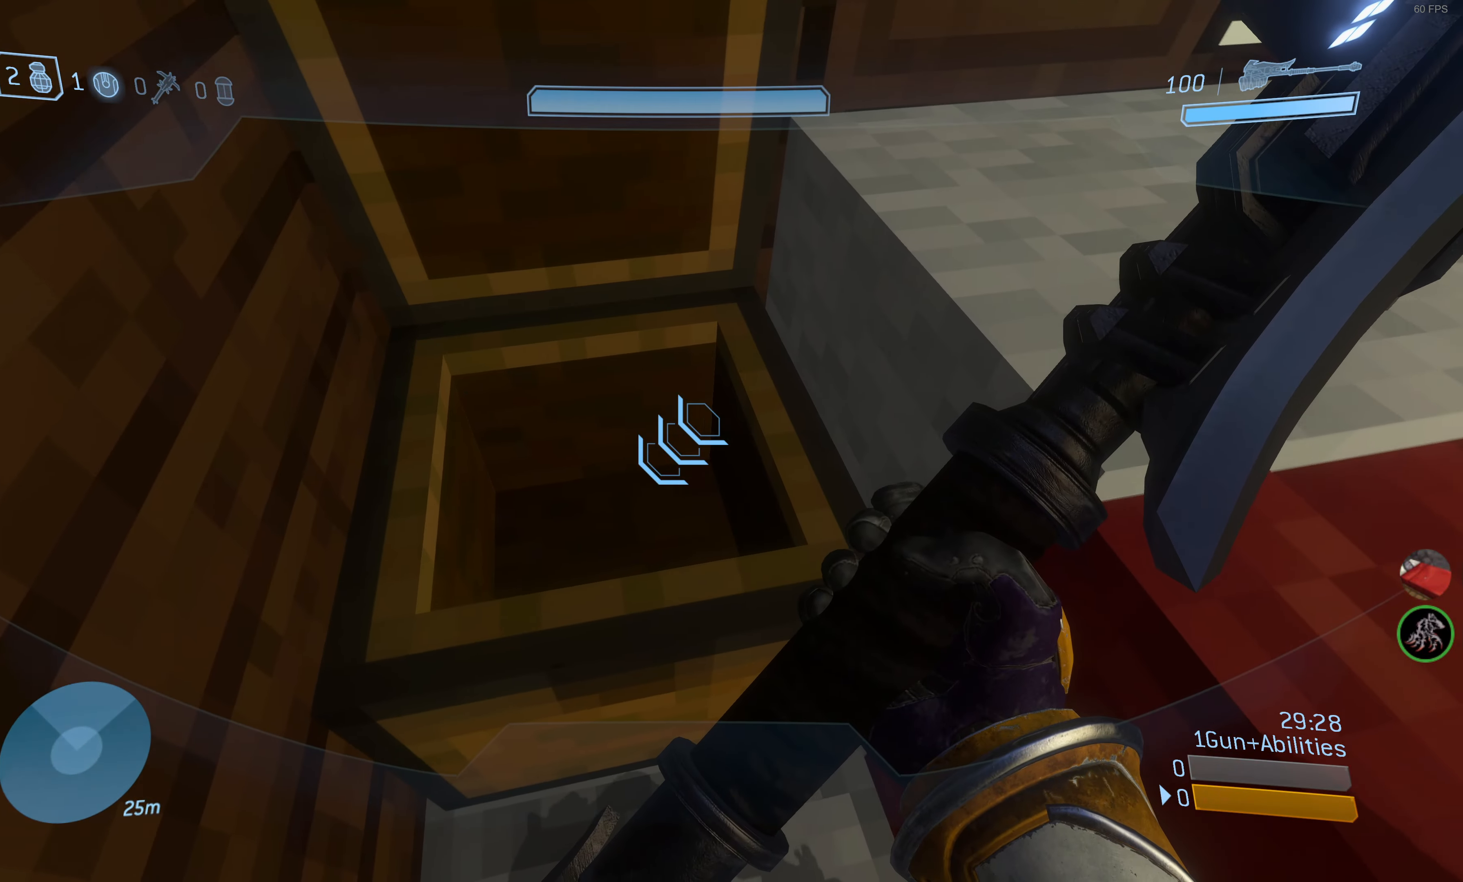
{"buttons": [], "left_stick": "right", "right_stick": "down-right", "events": [[83, "DPAD_RIGHT", "up"], [83, "right_stick", "down-right"], [350, "left_stick", "right"]]}
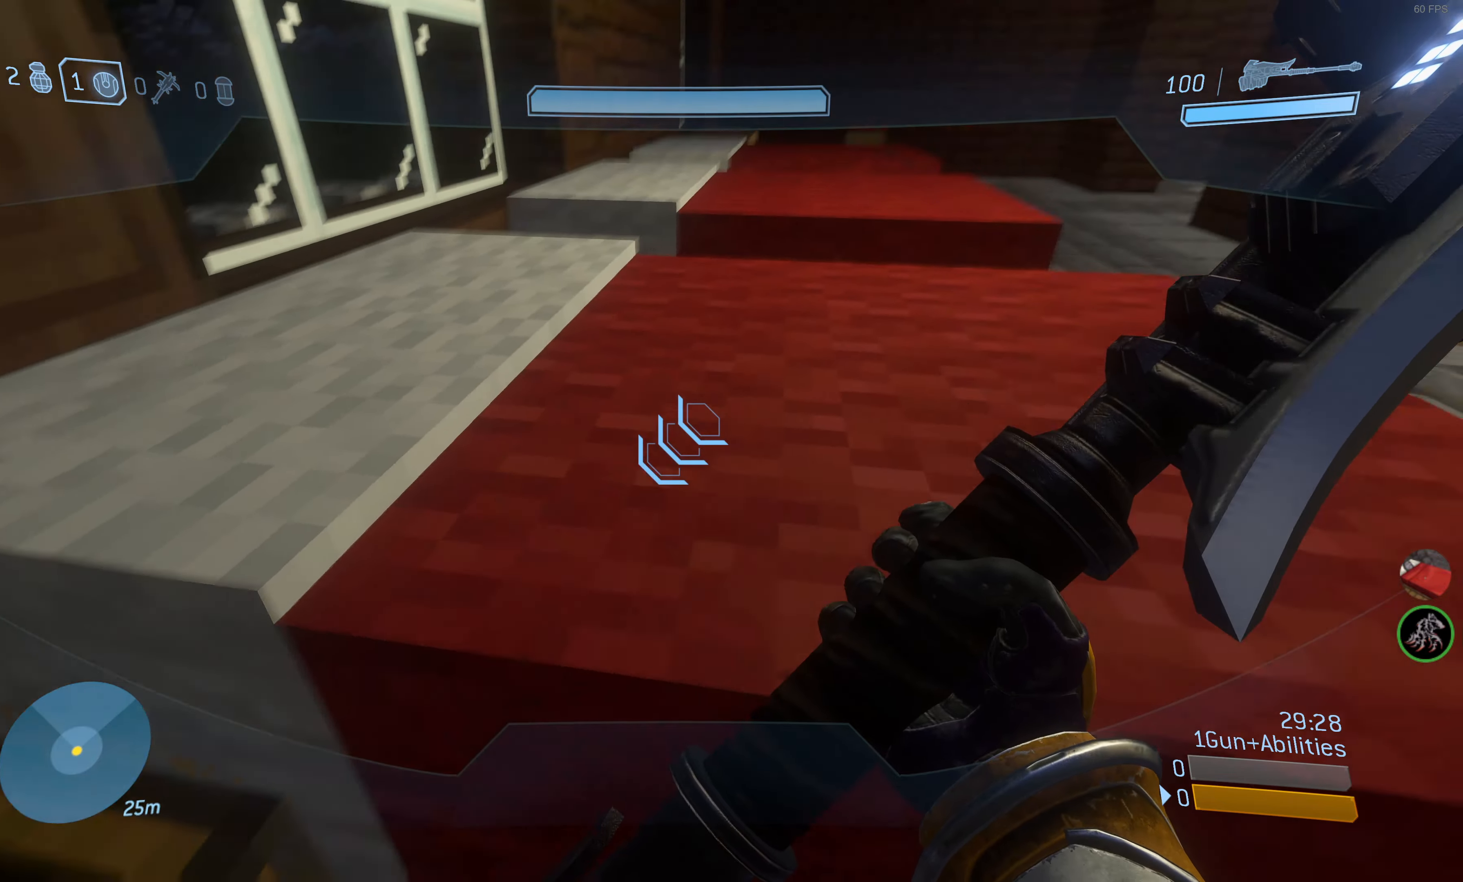
{"buttons": [], "left_stick": "up-right", "right_stick": "center", "events": [[200, "left_stick", "up-right"], [234, "right_stick", "center"]]}
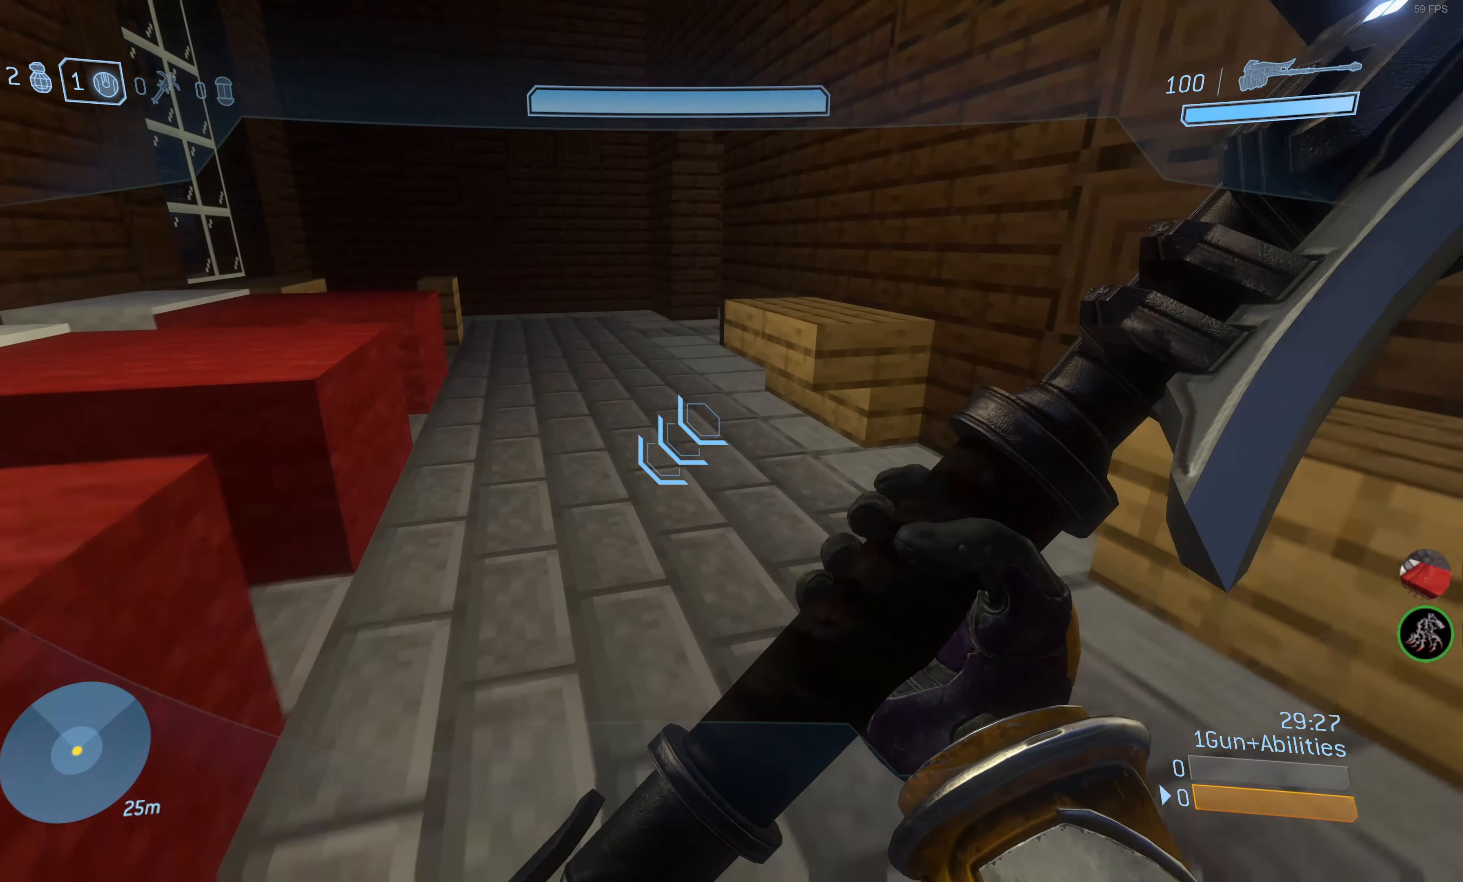
{"buttons": [], "left_stick": "up", "right_stick": "center", "events": [[50, "left_stick", "up"]]}
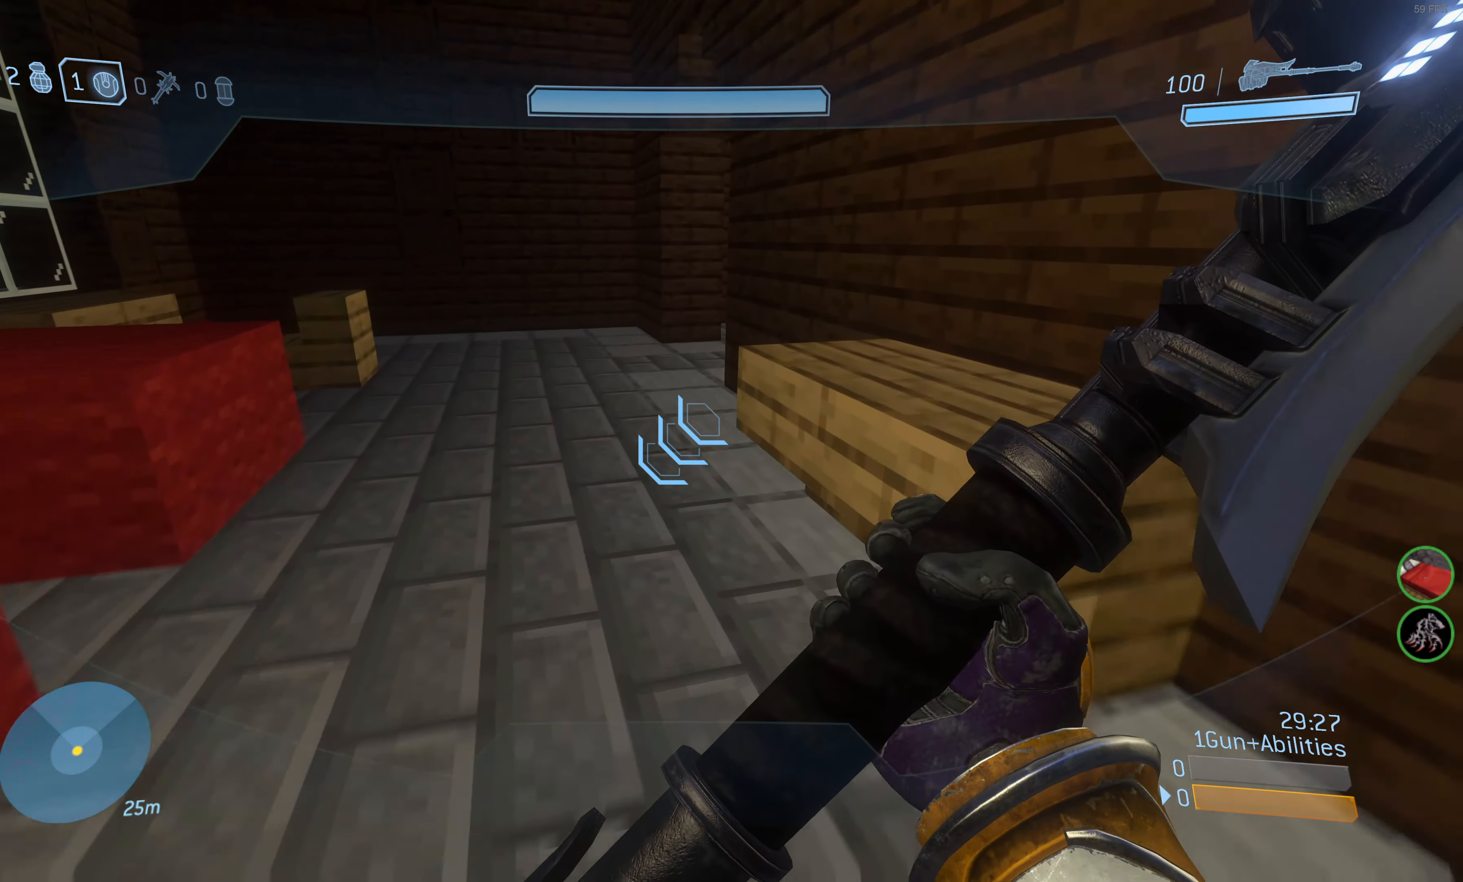
{"buttons": [], "left_stick": "center", "right_stick": "center", "events": [[100, "left_stick", "up-left"], [184, "right_stick", "right"], [350, "right_stick", "center"], [400, "left_stick", "center"]]}
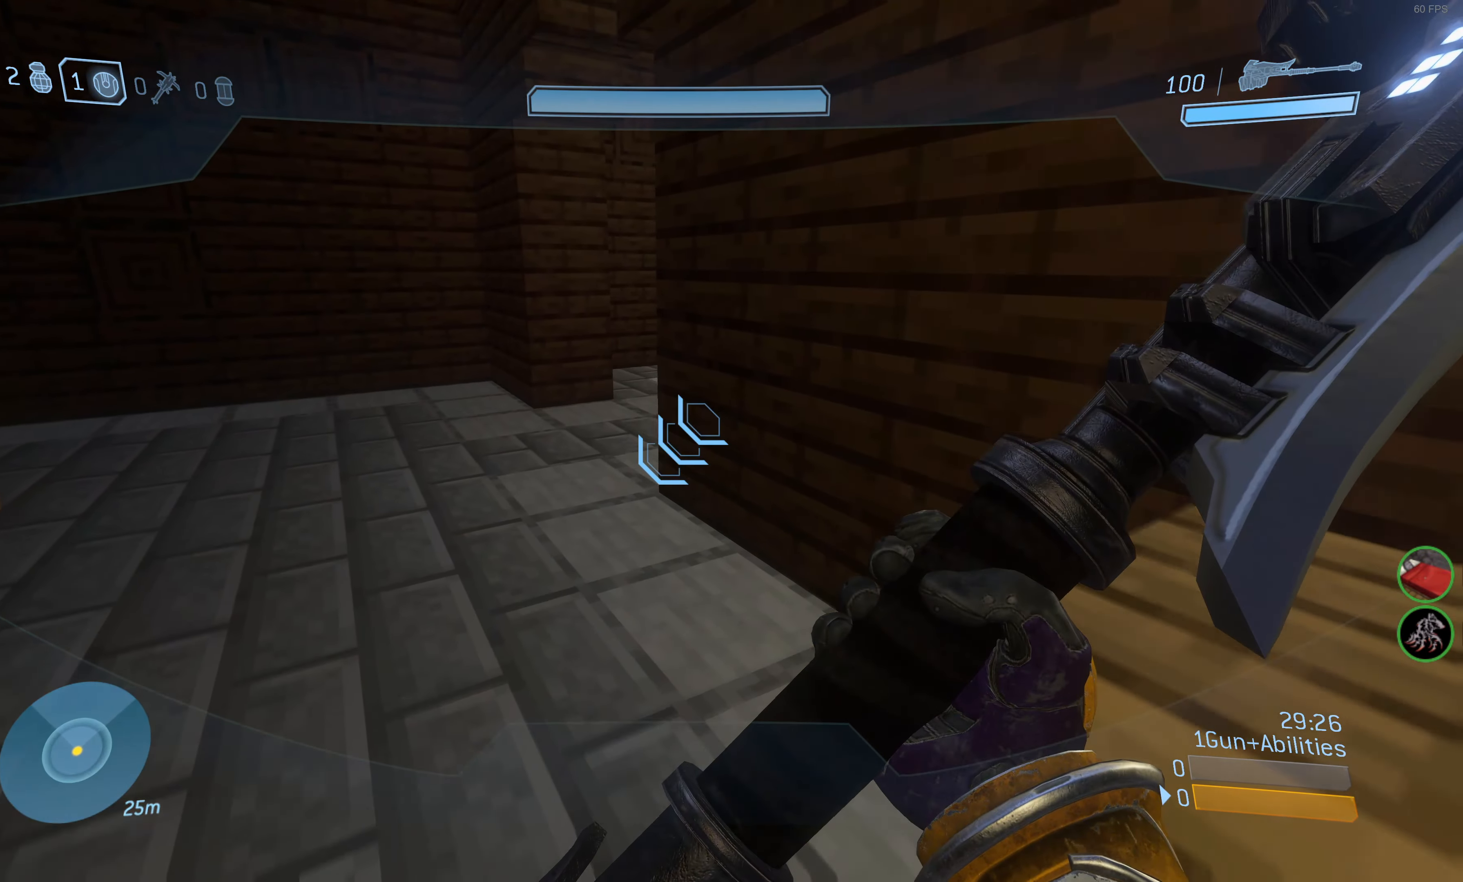
{"buttons": [], "left_stick": "center", "right_stick": "center", "events": []}
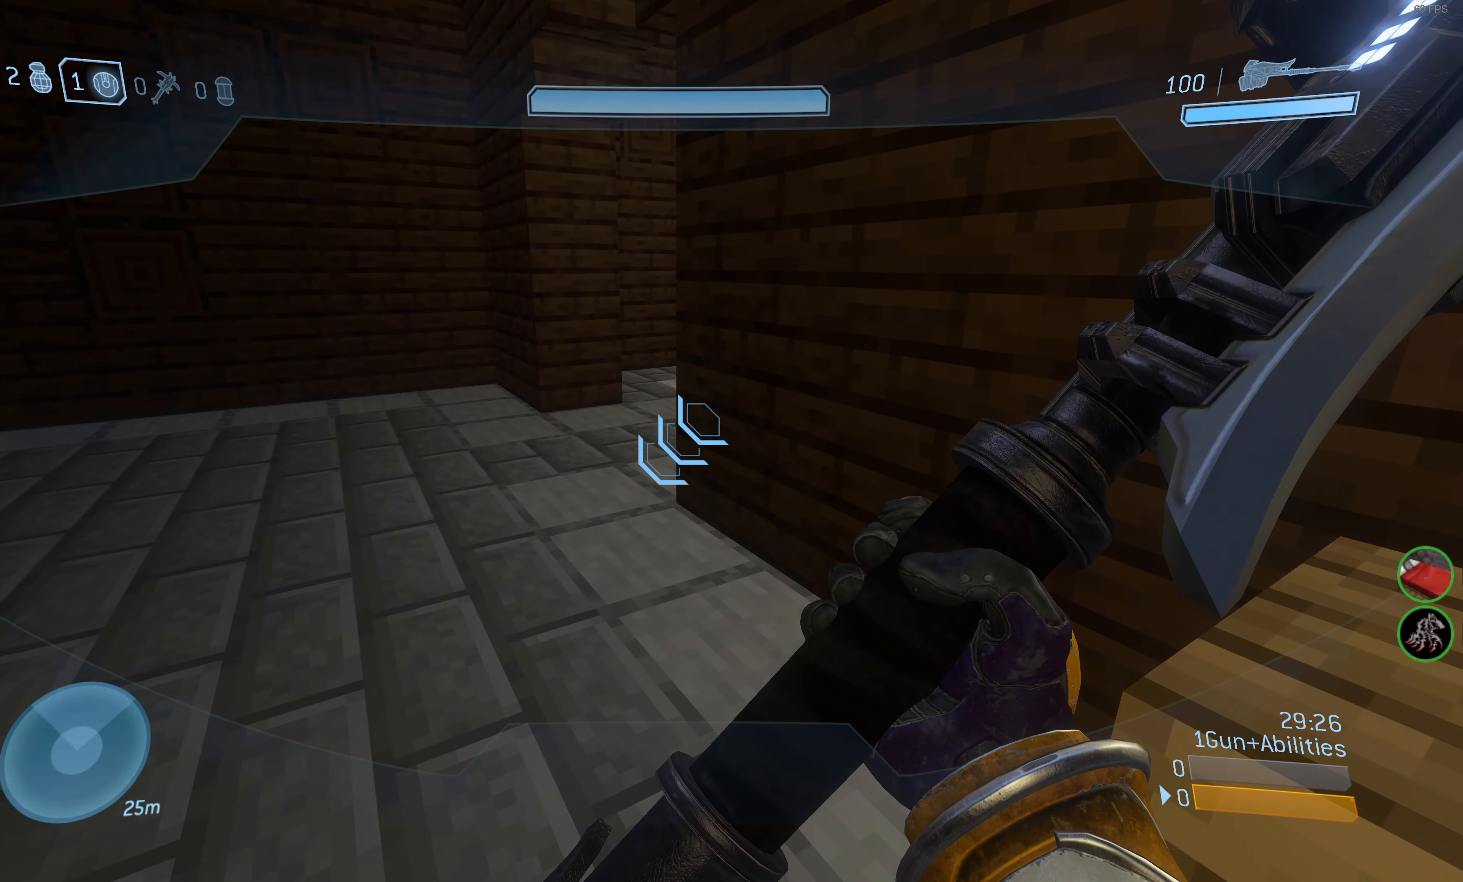
{"buttons": [], "left_stick": "up-left", "right_stick": "down-right", "events": [[167, "left_stick", "up-left"], [250, "right_stick", "down-right"]]}
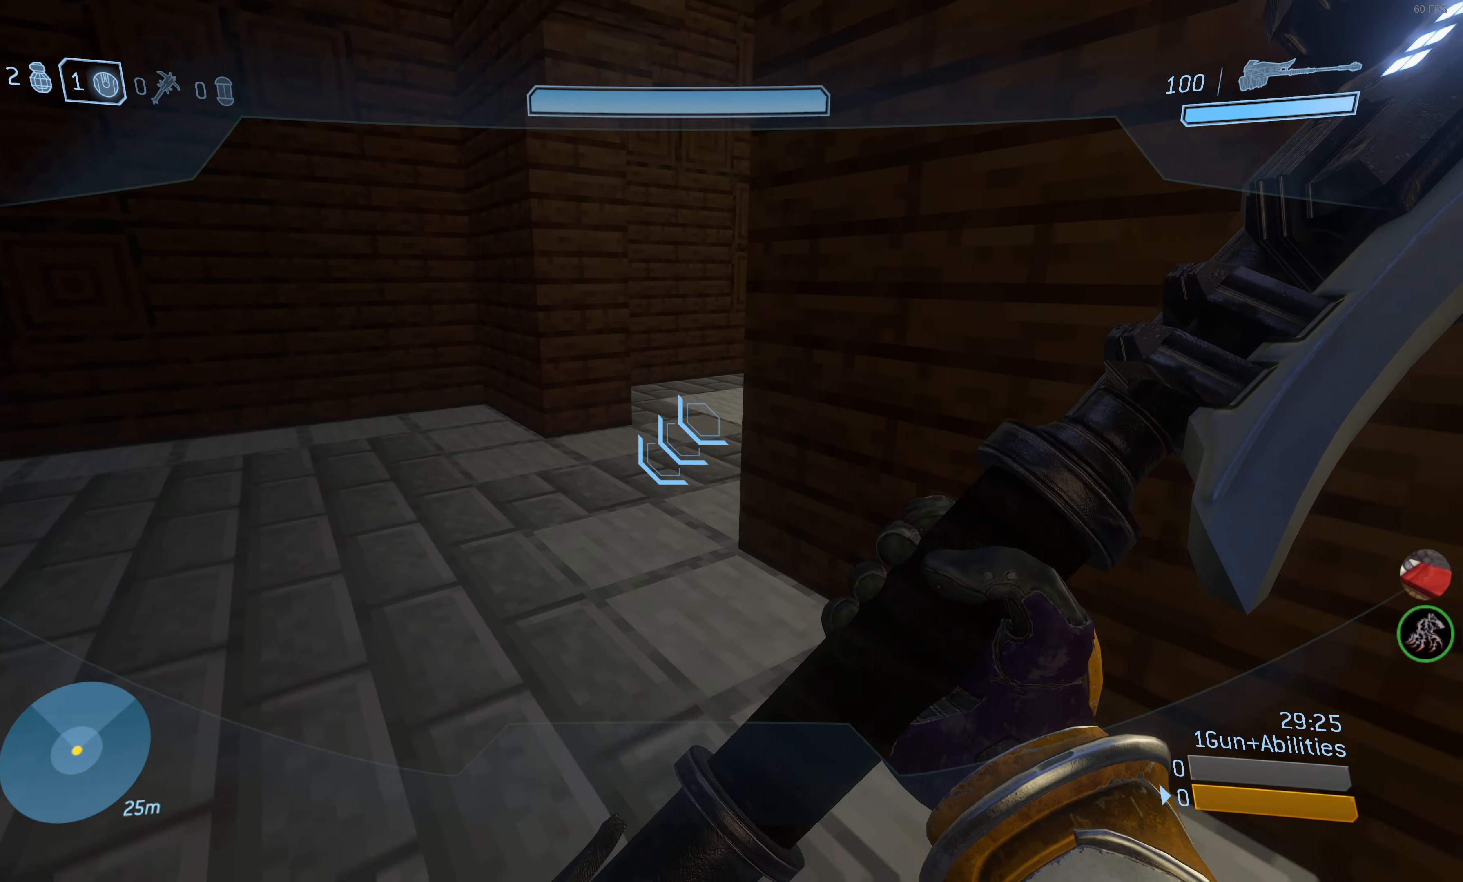
{"buttons": [], "left_stick": "up-left", "right_stick": "right", "events": [[334, "right_stick", "center"], [467, "right_stick", "right"]]}
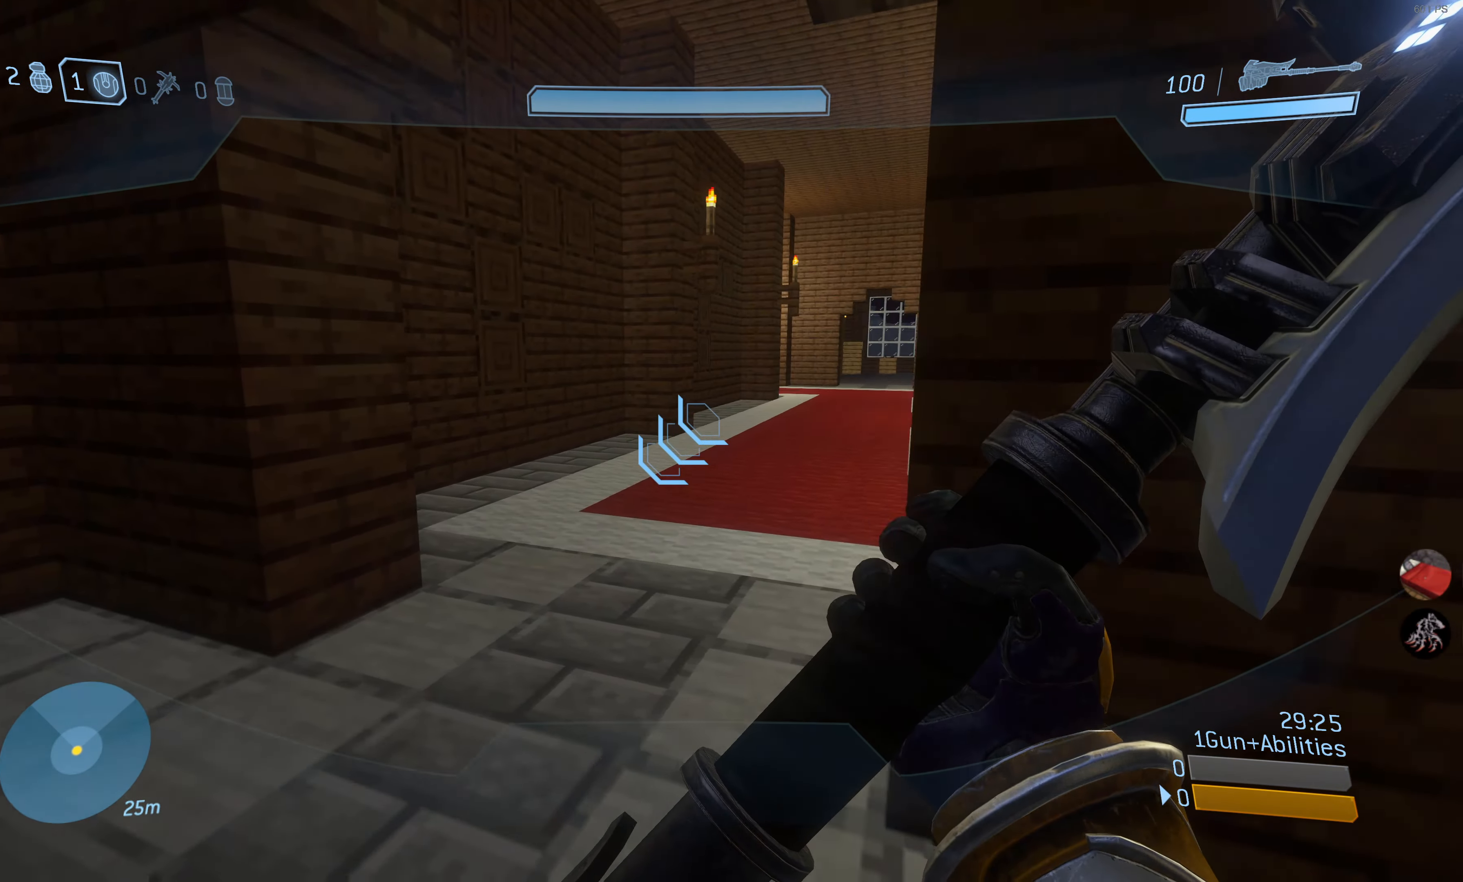
{"buttons": [], "left_stick": "up-left", "right_stick": "center", "events": [[134, "right_stick", "center"]]}
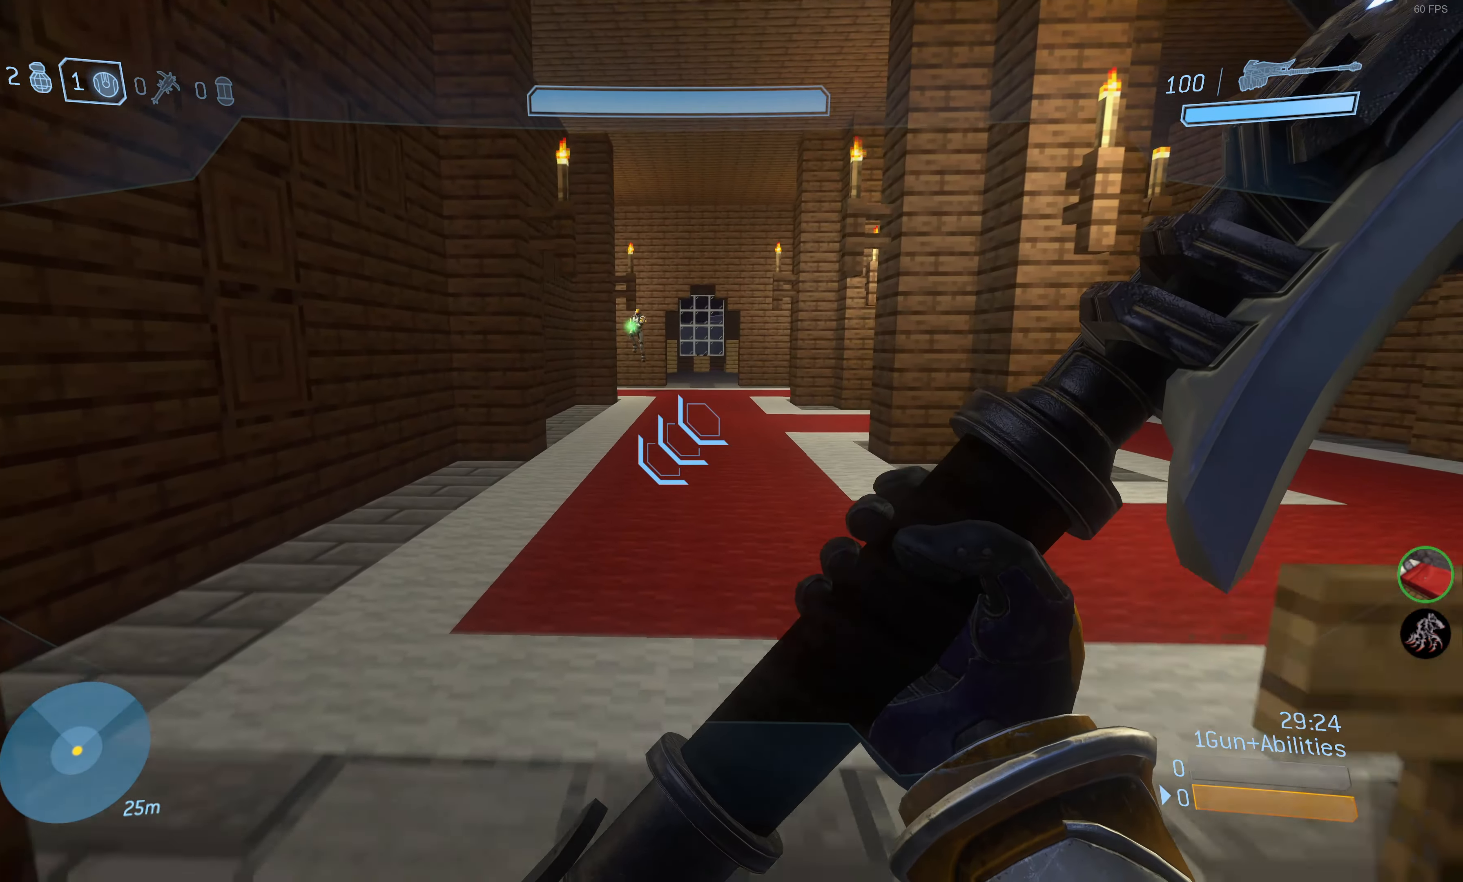
{"buttons": [], "left_stick": "up-right", "right_stick": "center", "events": [[333, "left_stick", "up-right"]]}
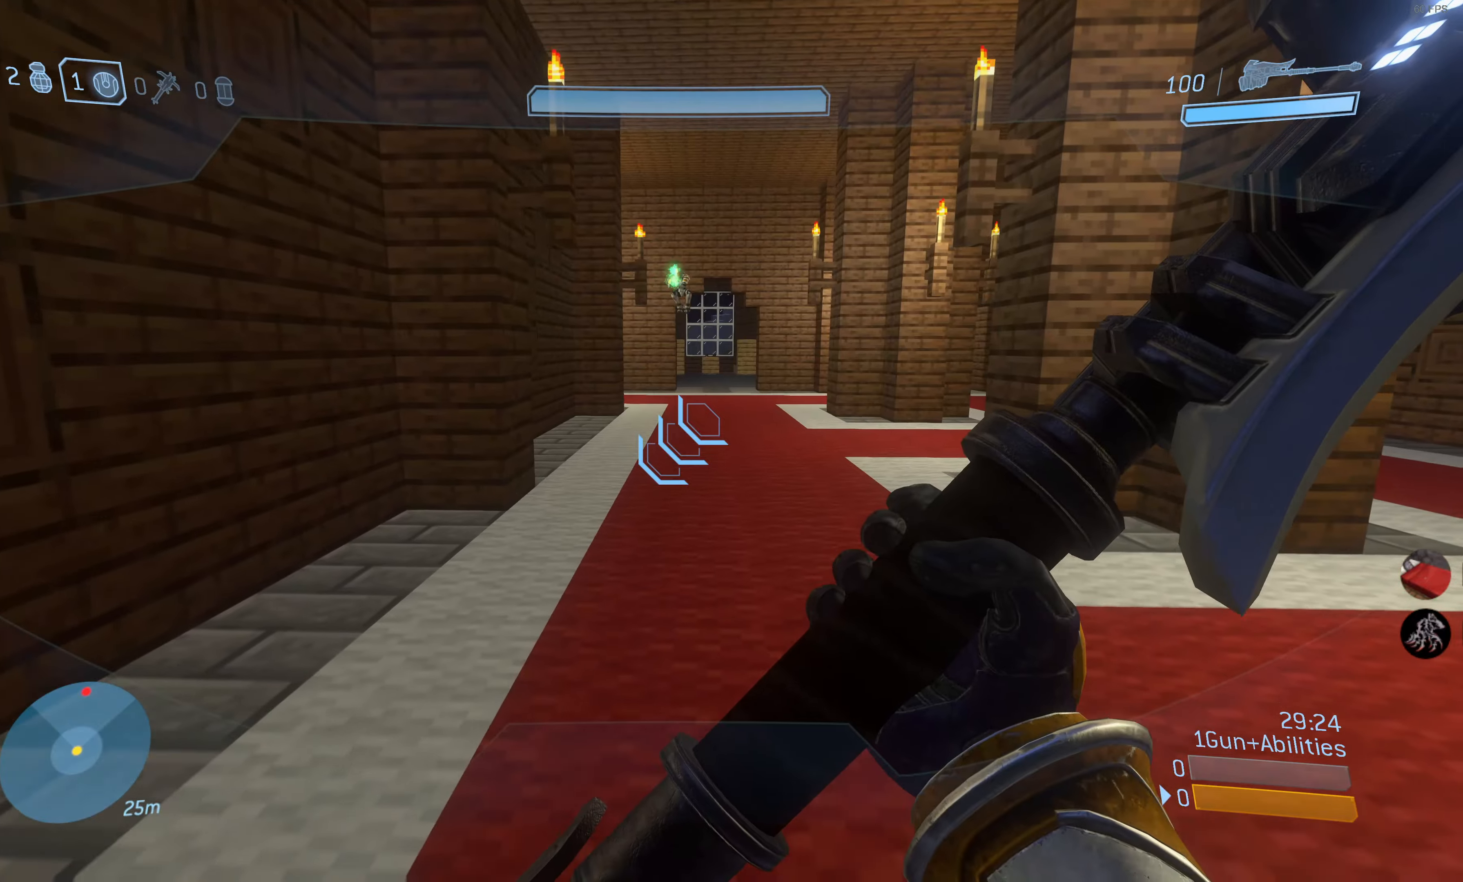
{"buttons": [], "left_stick": "right", "right_stick": "center", "events": [[33, "left_stick", "right"]]}
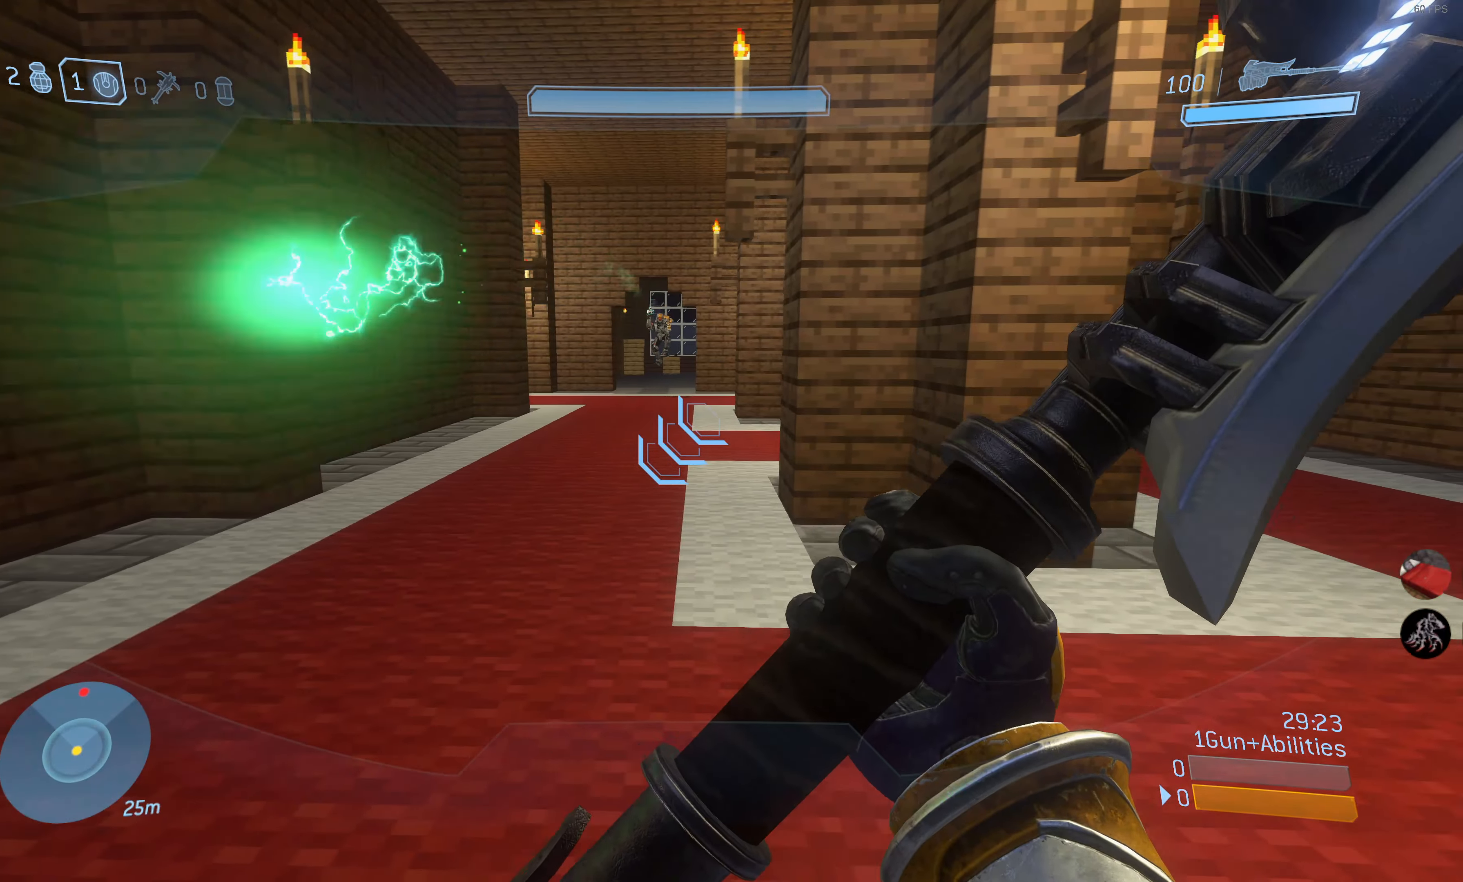
{"buttons": [], "left_stick": "up-left", "right_stick": "center", "events": [[166, "left_stick", "up-right"], [316, "left_stick", "up-left"]]}
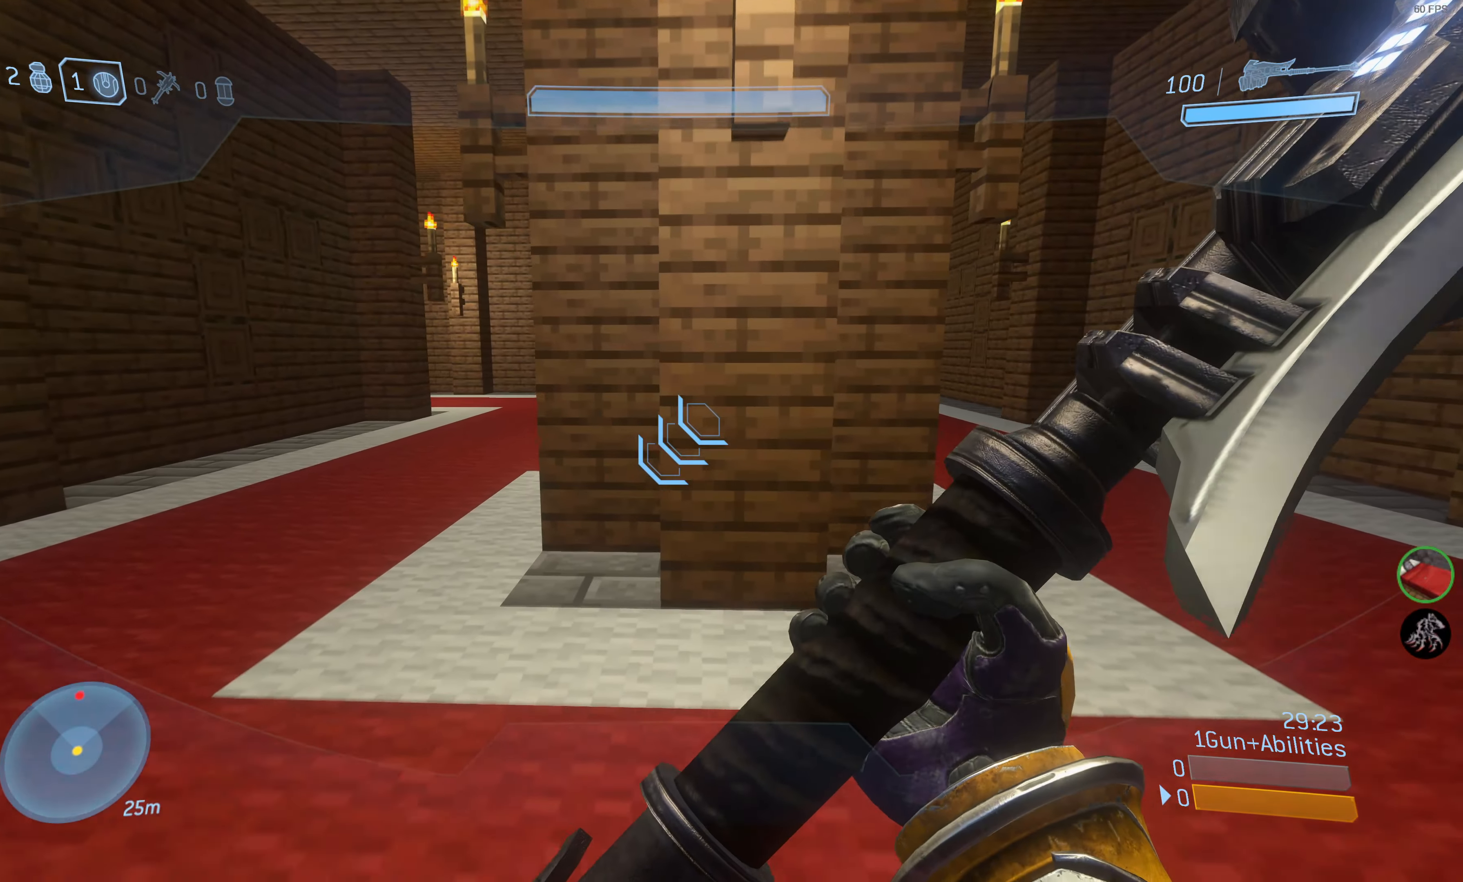
{"buttons": [], "left_stick": "up-left", "right_stick": "center", "events": []}
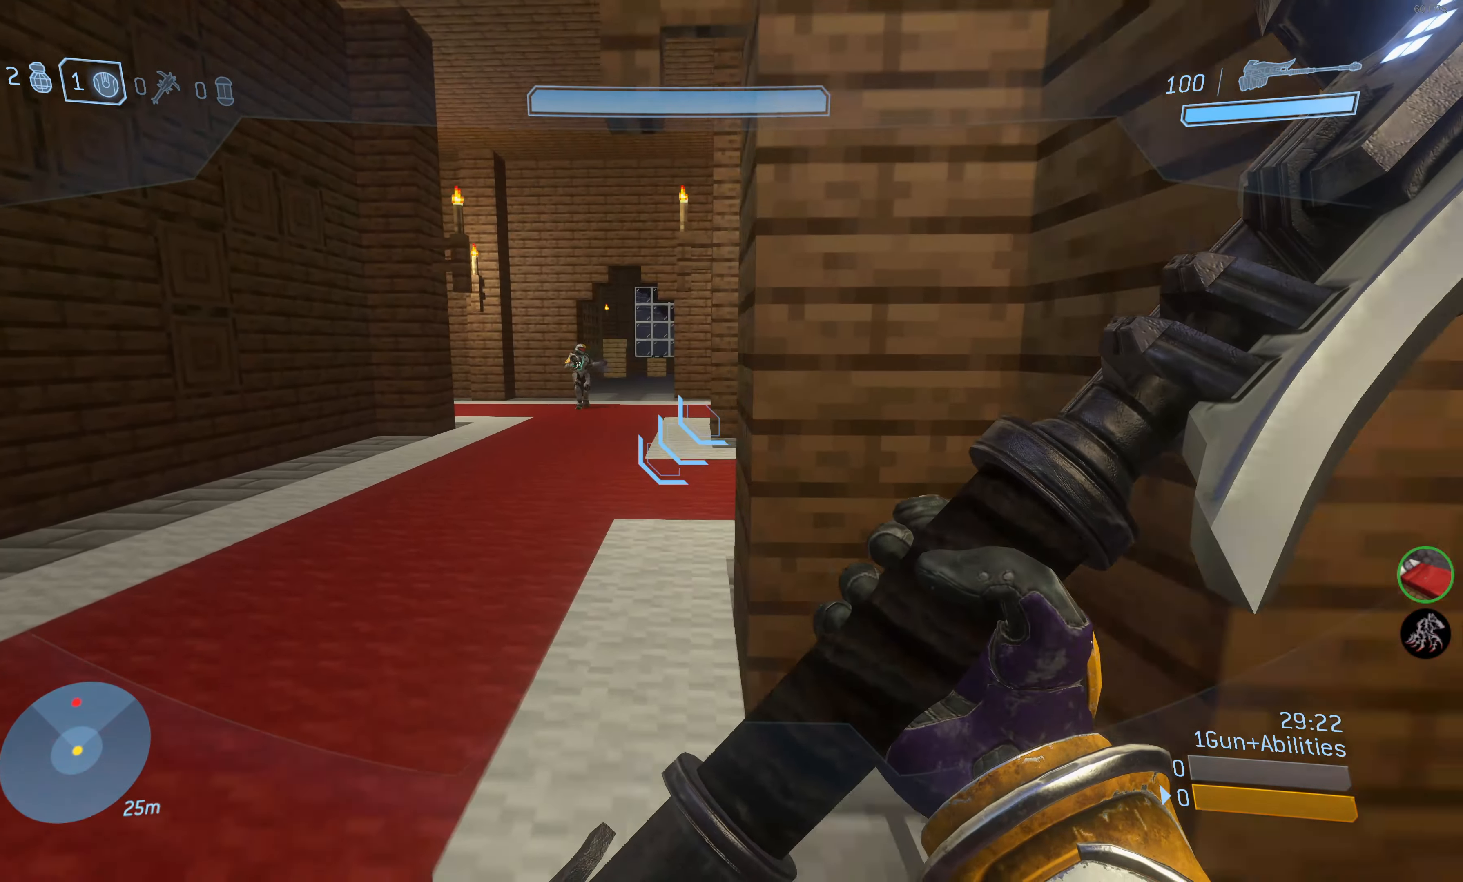
{"buttons": [], "left_stick": "up-left", "right_stick": "center", "events": []}
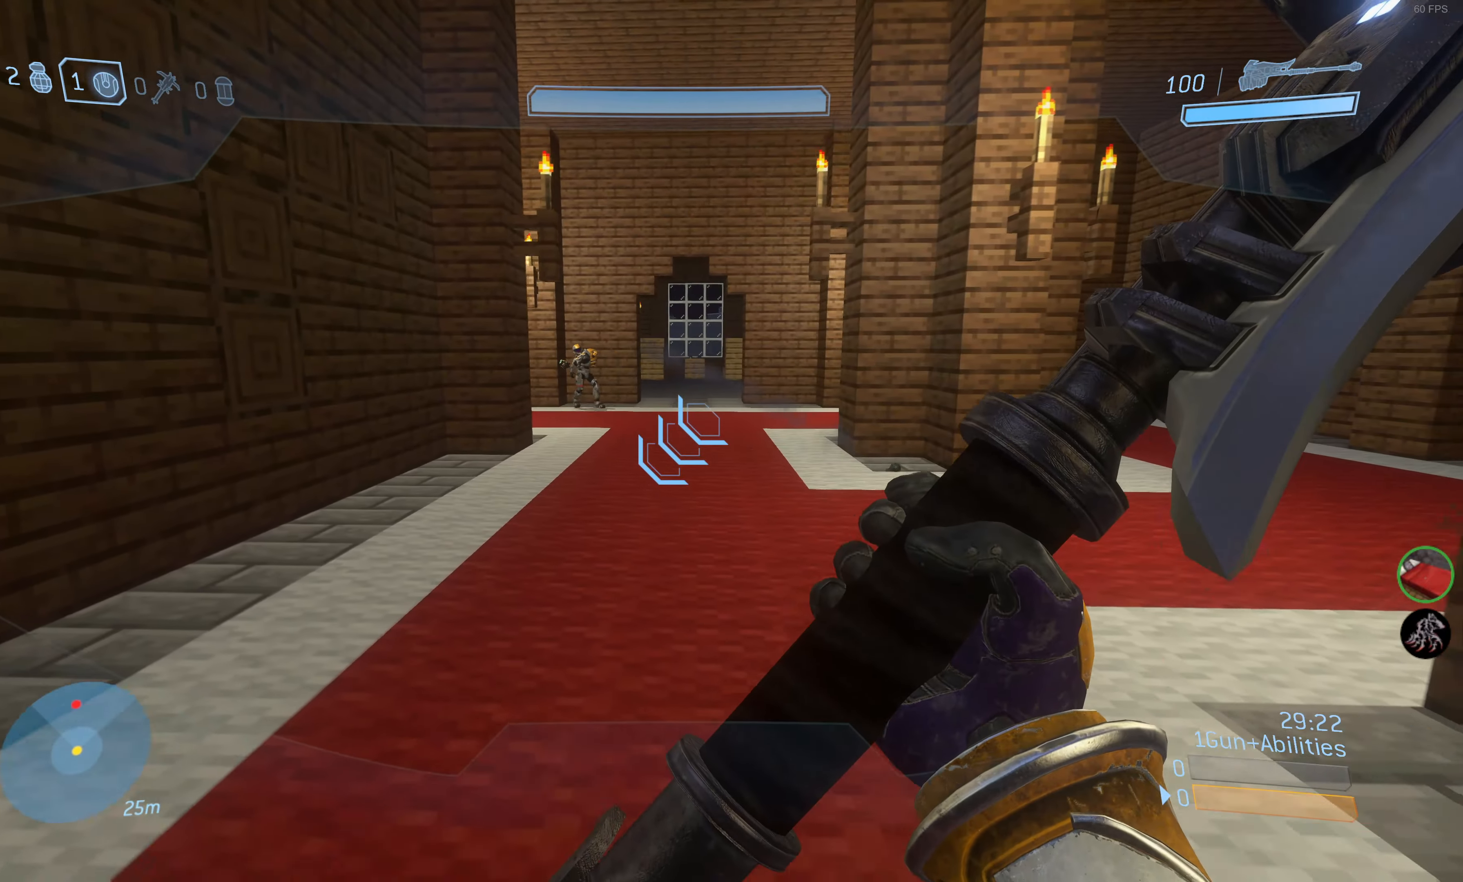
{"buttons": [], "left_stick": "up", "right_stick": "center", "events": [[366, "left_stick", "up"]]}
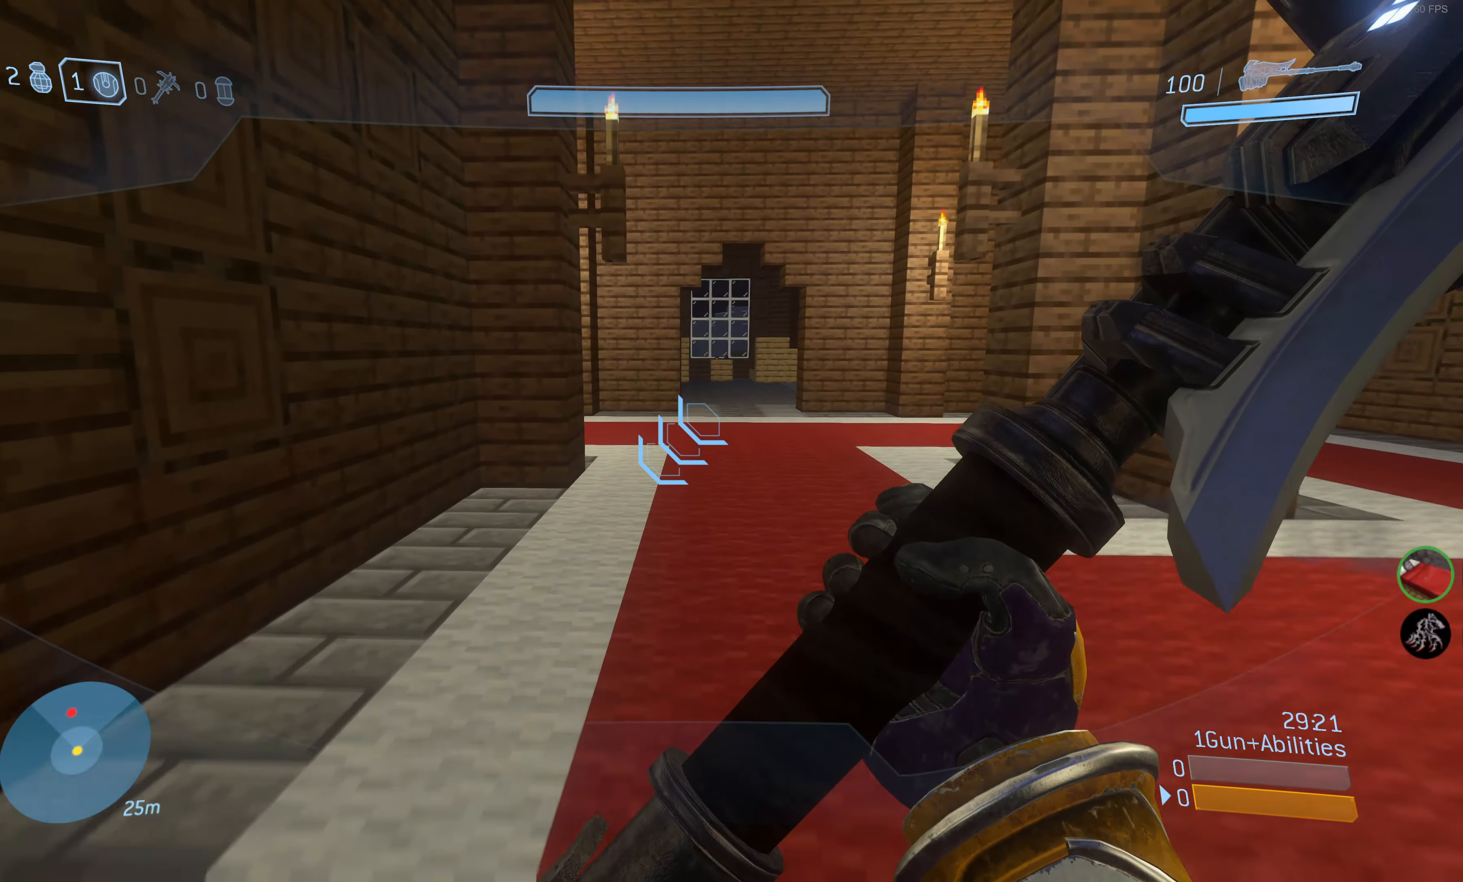
{"buttons": [], "left_stick": "up-left", "right_stick": "left", "events": [[266, "right_stick", "left"], [333, "left_stick", "up-left"]]}
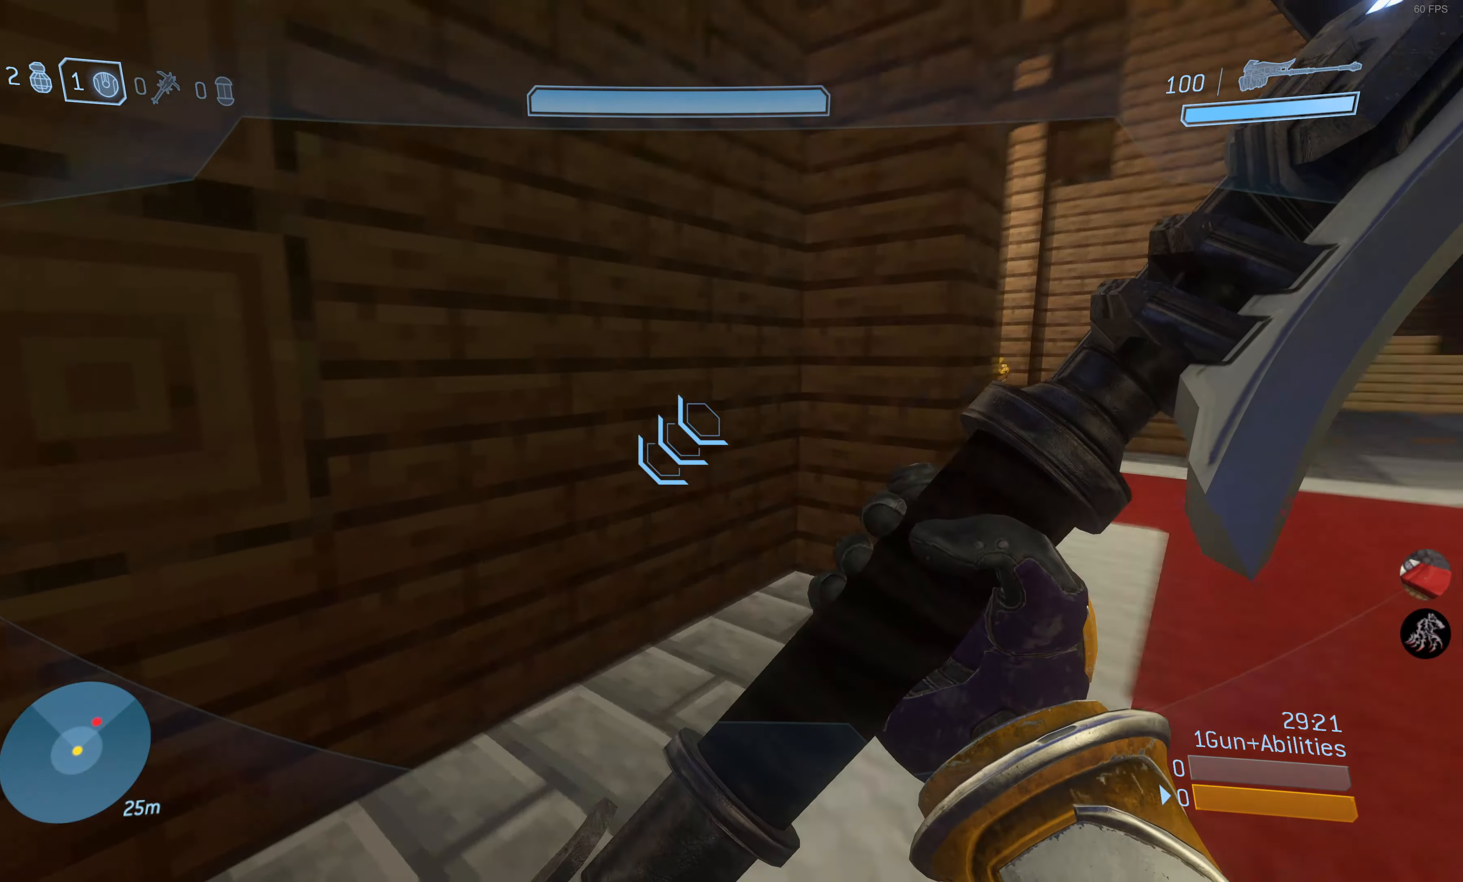
{"buttons": [], "left_stick": "center", "right_stick": "center", "events": [[50, "right_stick", "center"], [250, "CIRCLE", "down"], [333, "left_stick", "center"], [350, "CIRCLE", "up"]]}
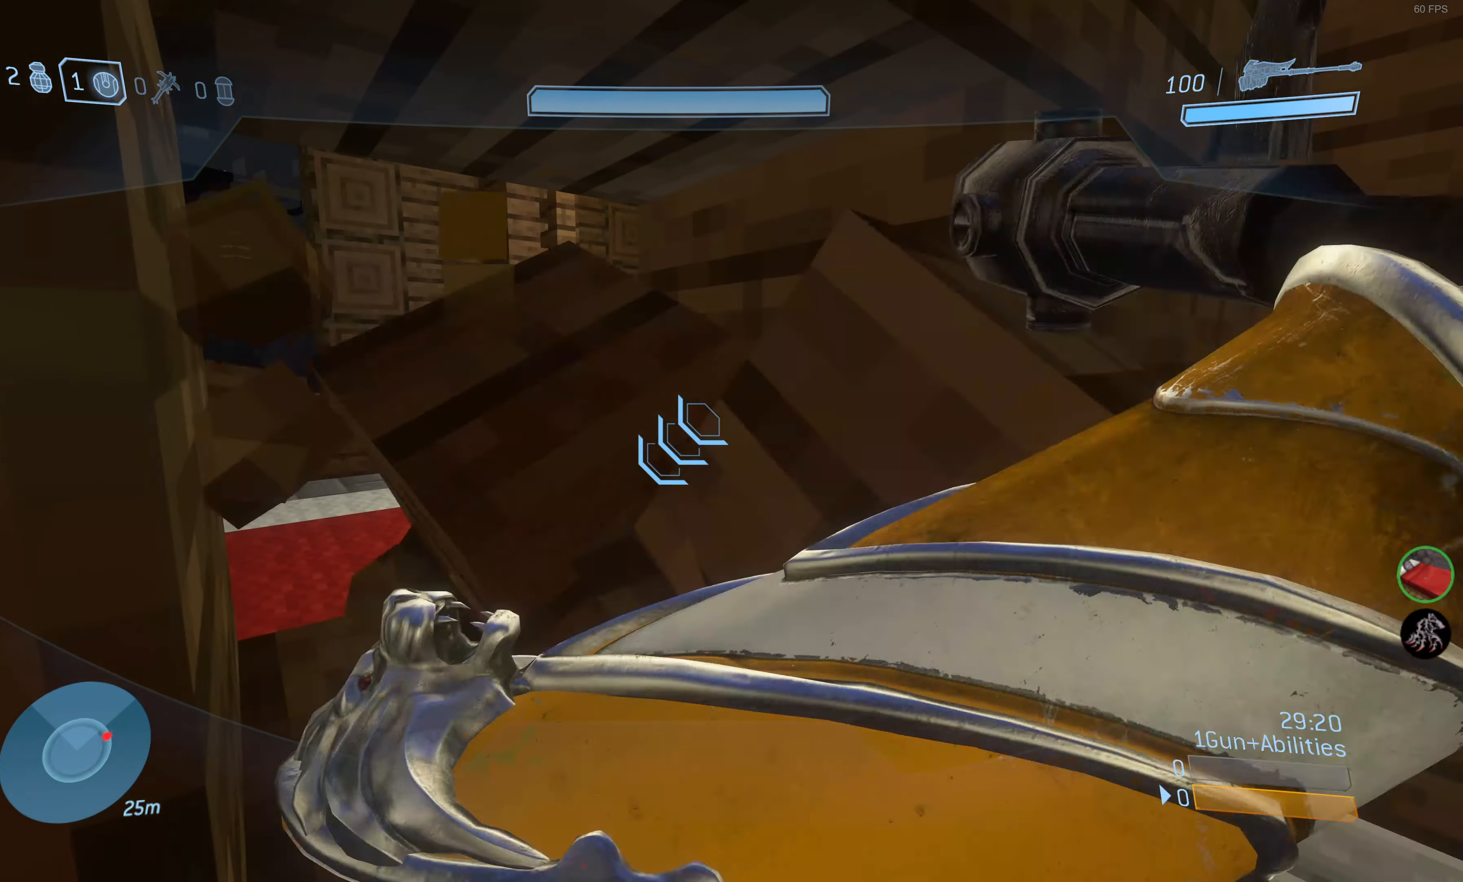
{"buttons": [], "left_stick": "up-right", "right_stick": "right", "events": [[150, "right_stick", "up-right"], [250, "left_stick", "down-right"], [300, "left_stick", "right"], [300, "right_stick", "right"], [416, "left_stick", "up-right"]]}
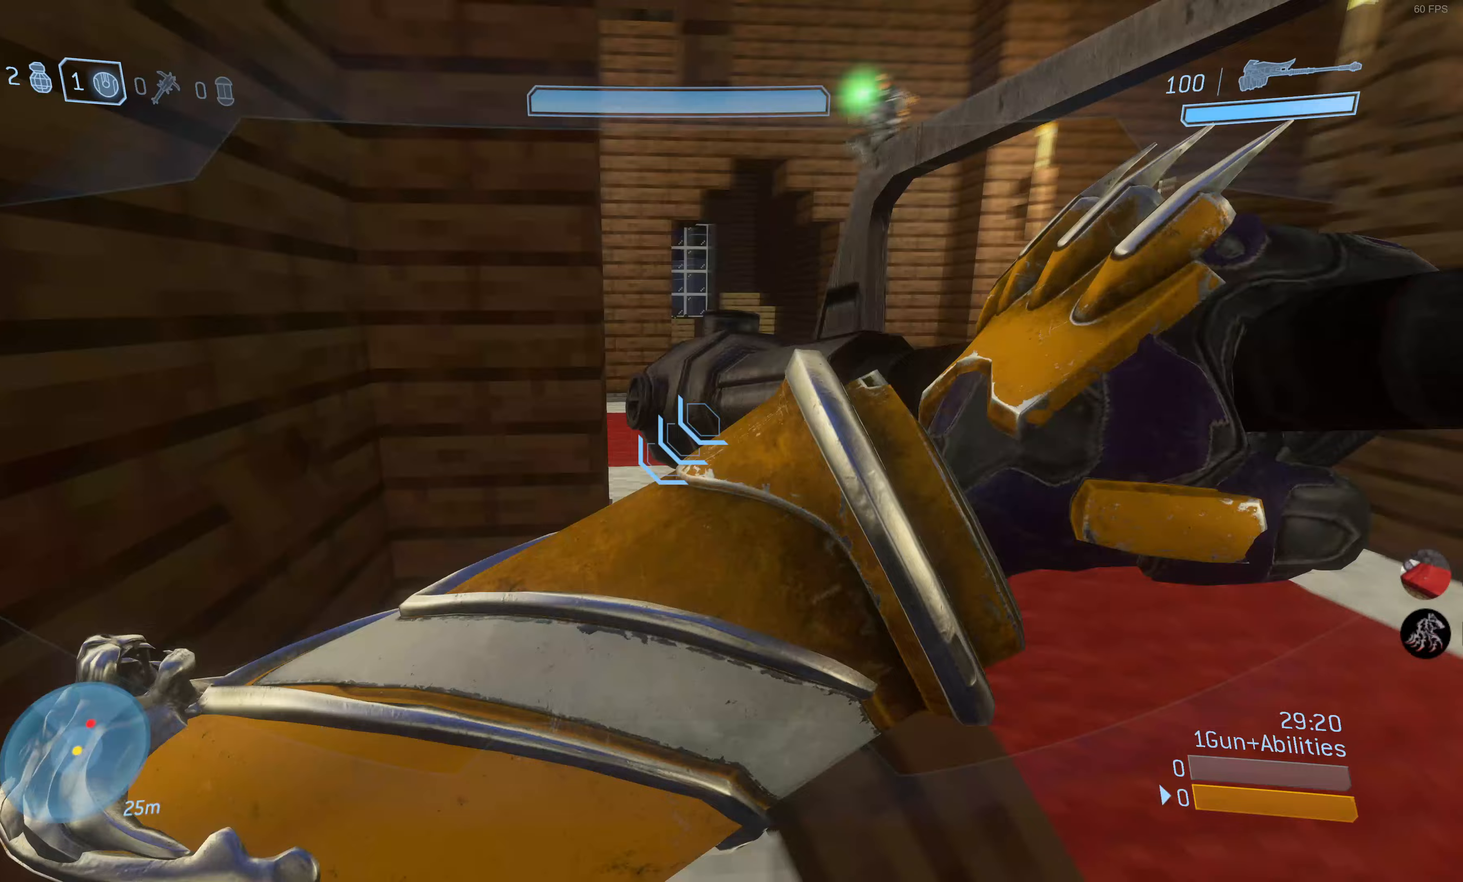
{"buttons": [], "left_stick": "up", "right_stick": "right", "events": [[33, "right_stick", "center"], [133, "left_stick", "up"], [467, "right_stick", "right"]]}
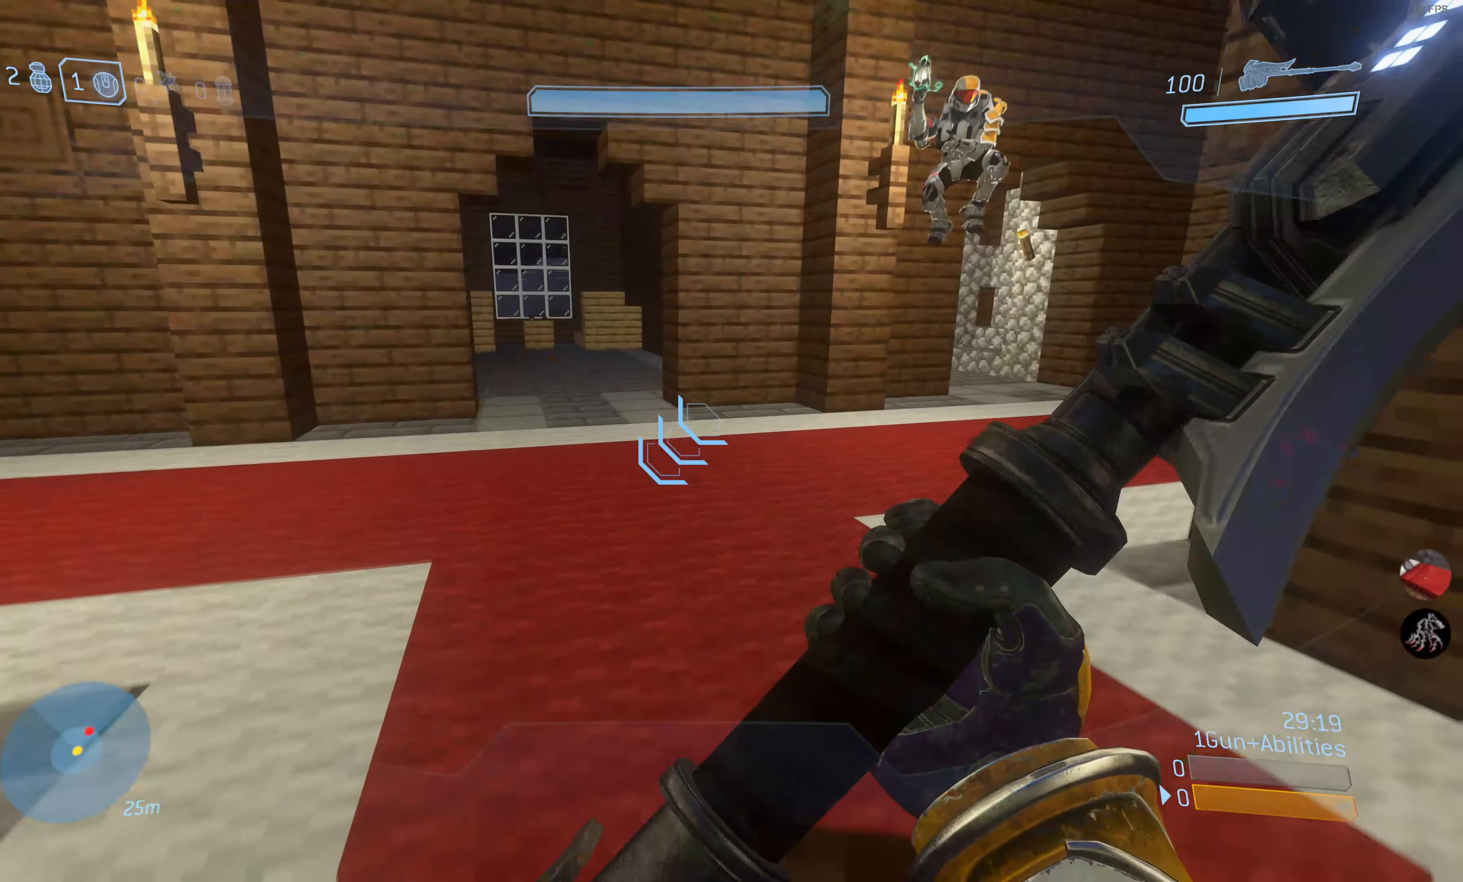
{"buttons": [], "left_stick": "up", "right_stick": "center", "events": [[267, "right_stick", "center"]]}